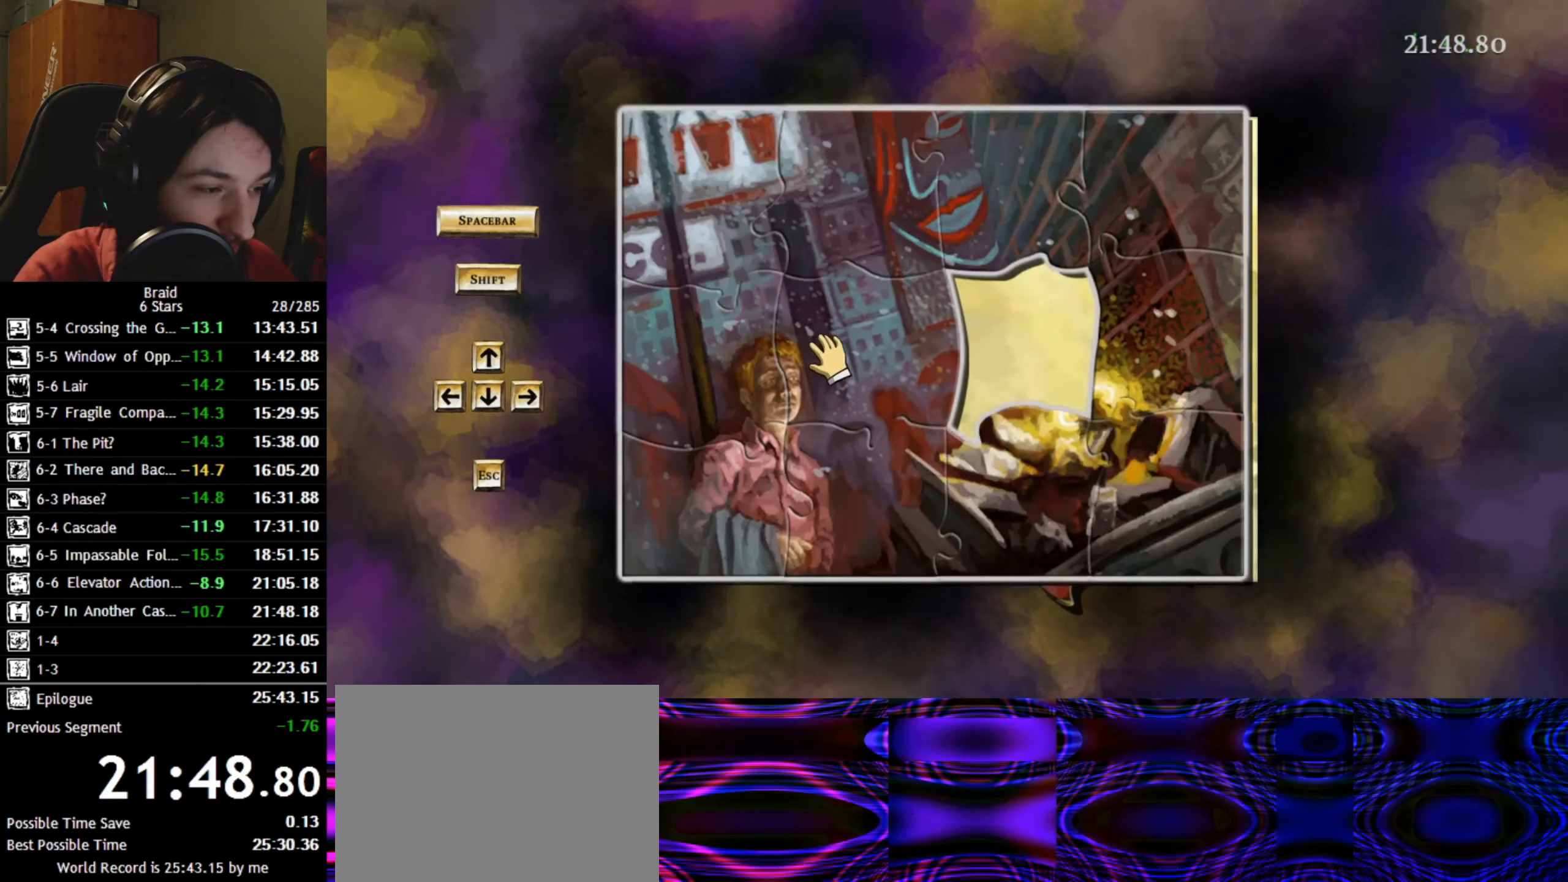
Gameplay with keyboard; each line is a JSON object with the keys held at the frame after it. "events" lists presses ("down") and releases ("up") of "a", "d", "down", "s", "shift", "space", "up" and "w" between this image and that frame as [ms after this image, input, new state], when the widget could be followed in between. No other keys are recorded. Mouse input is not recorded.
{"keys": [], "events": []}
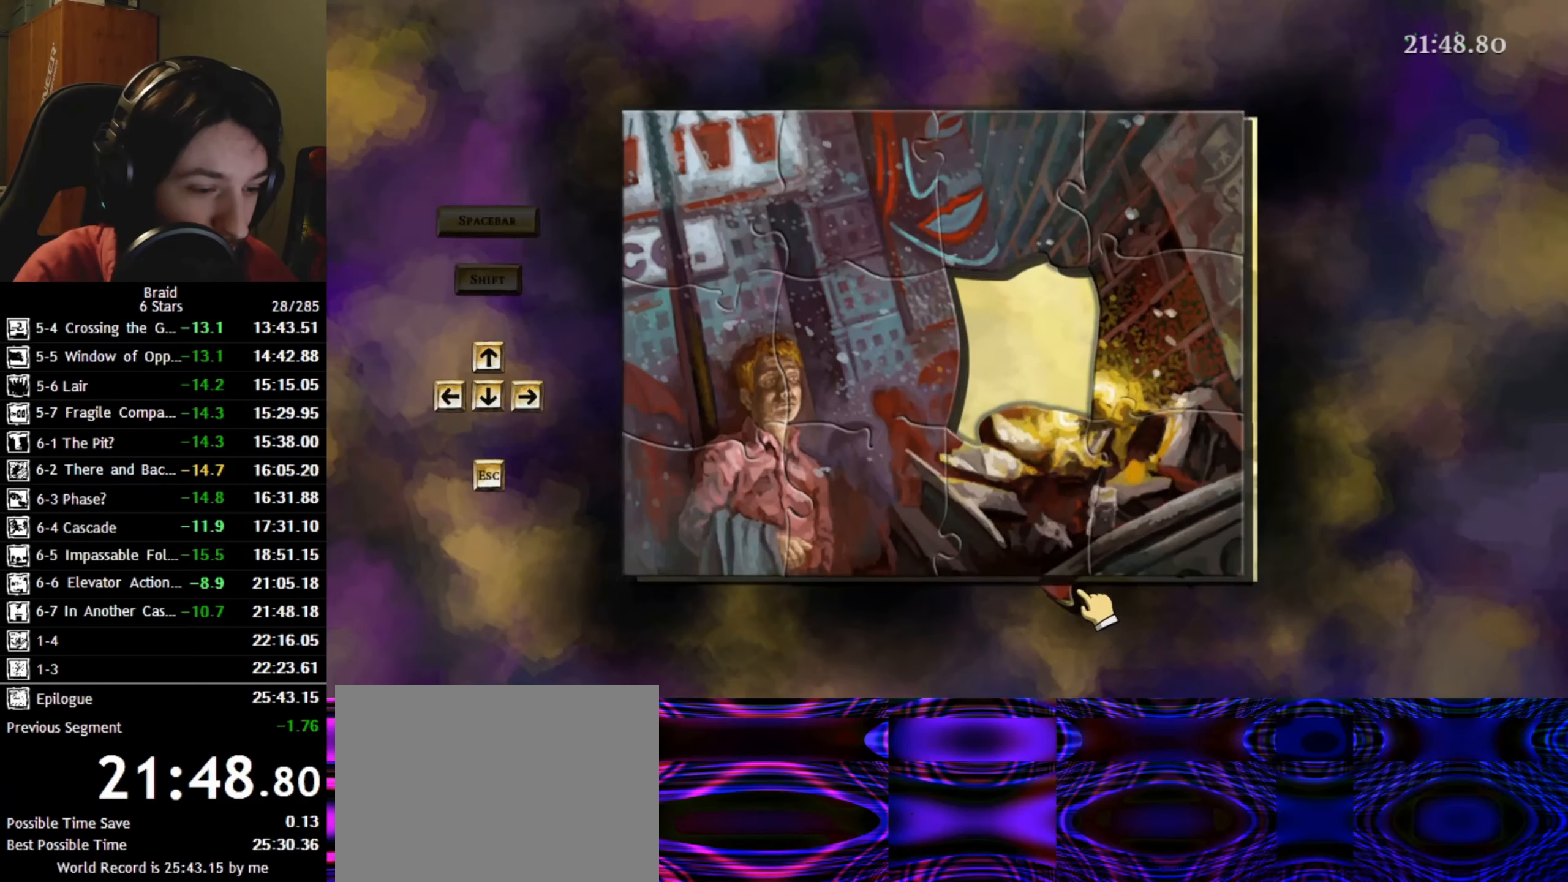
{"keys": [], "events": []}
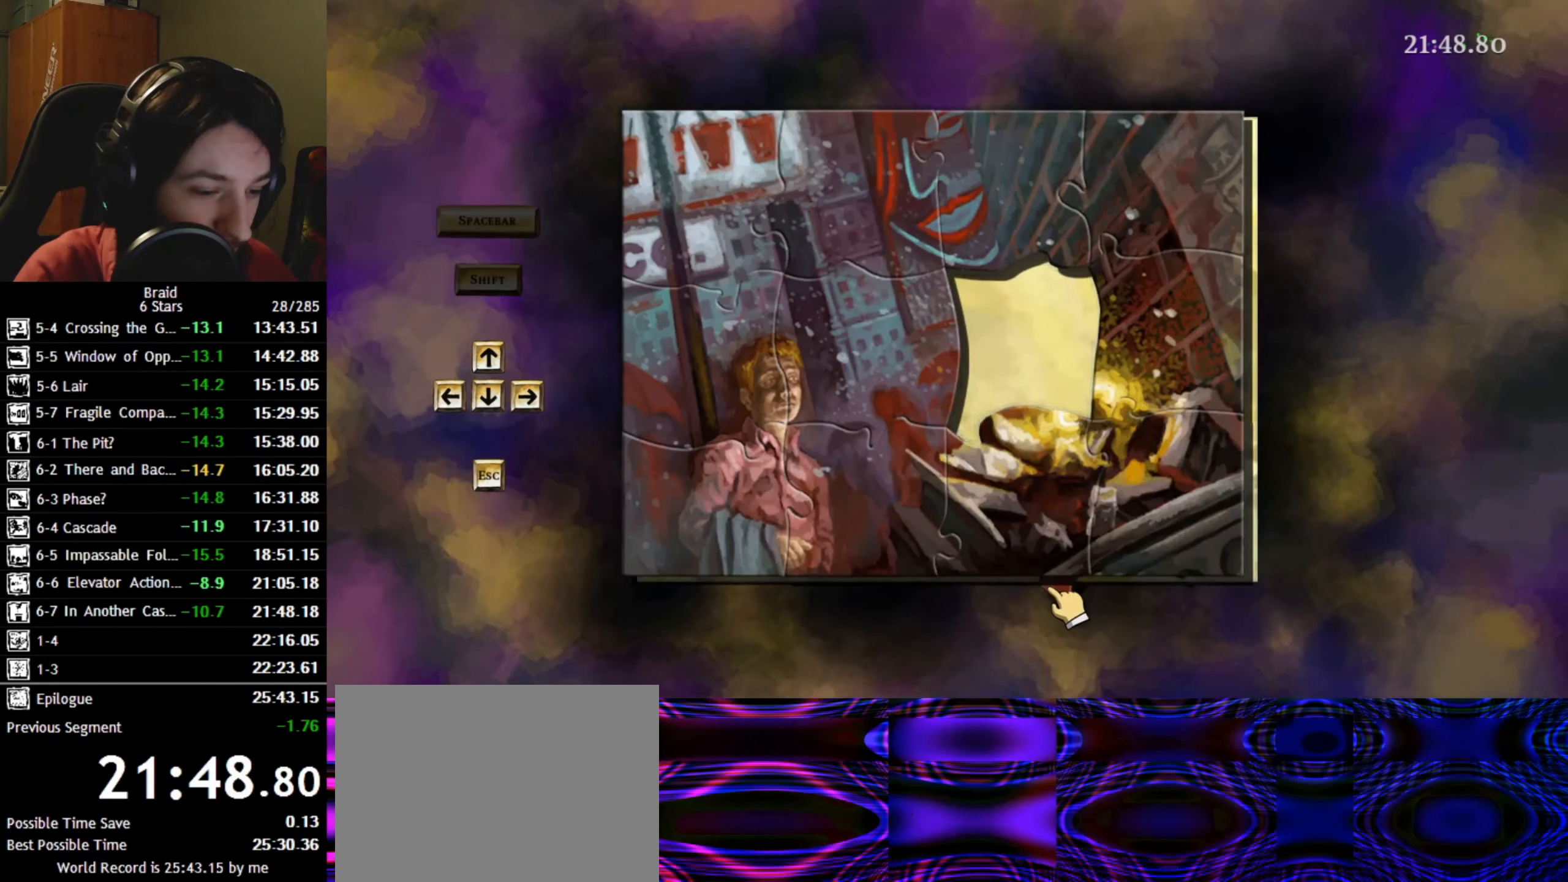
{"keys": [], "events": []}
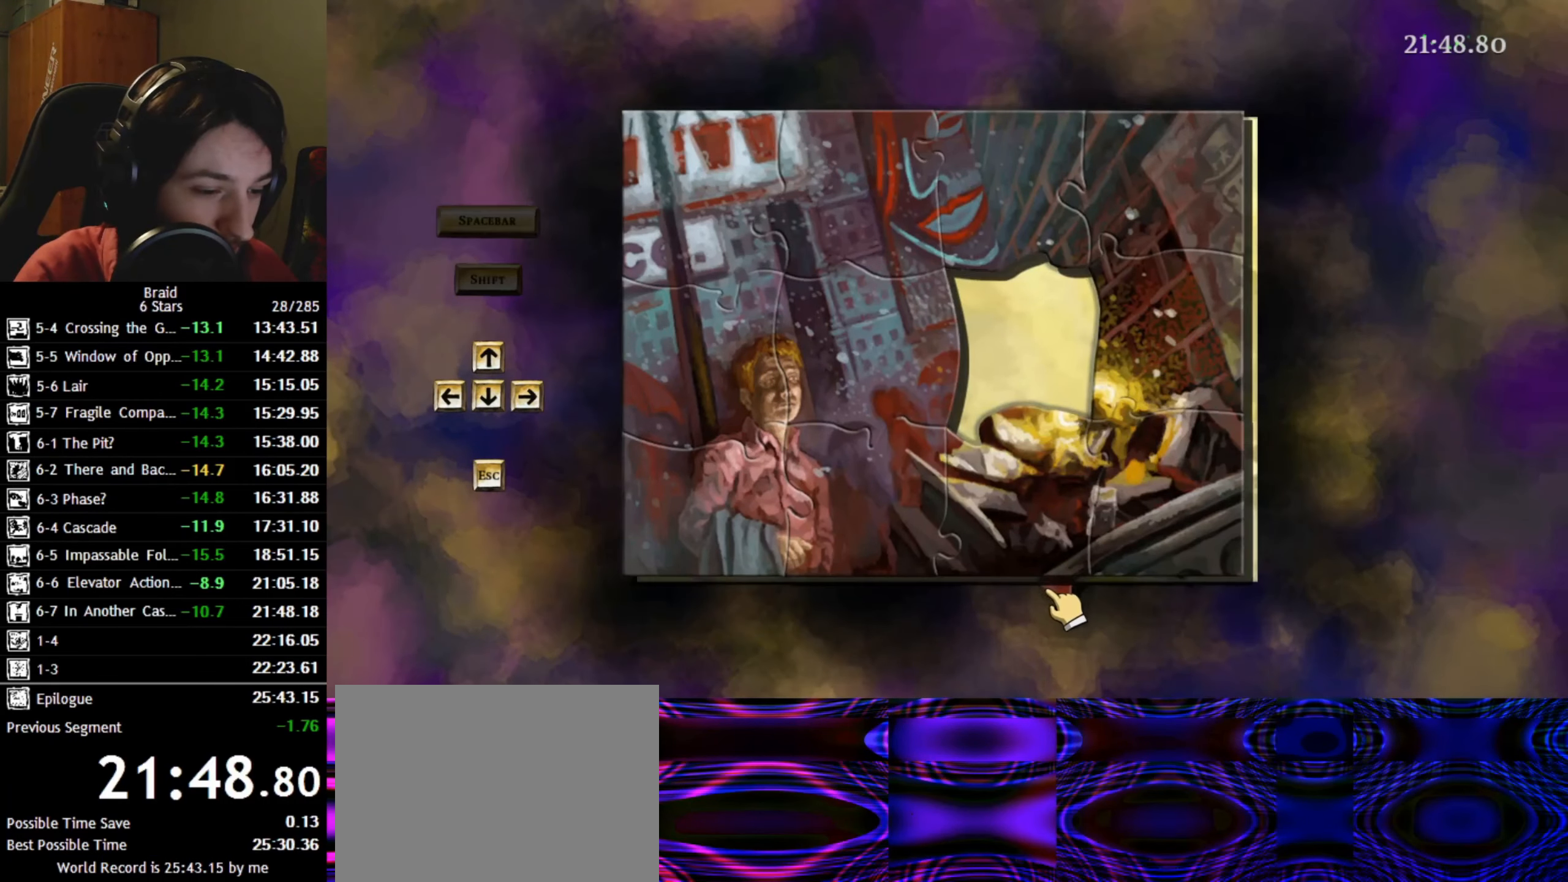
{"keys": [], "events": []}
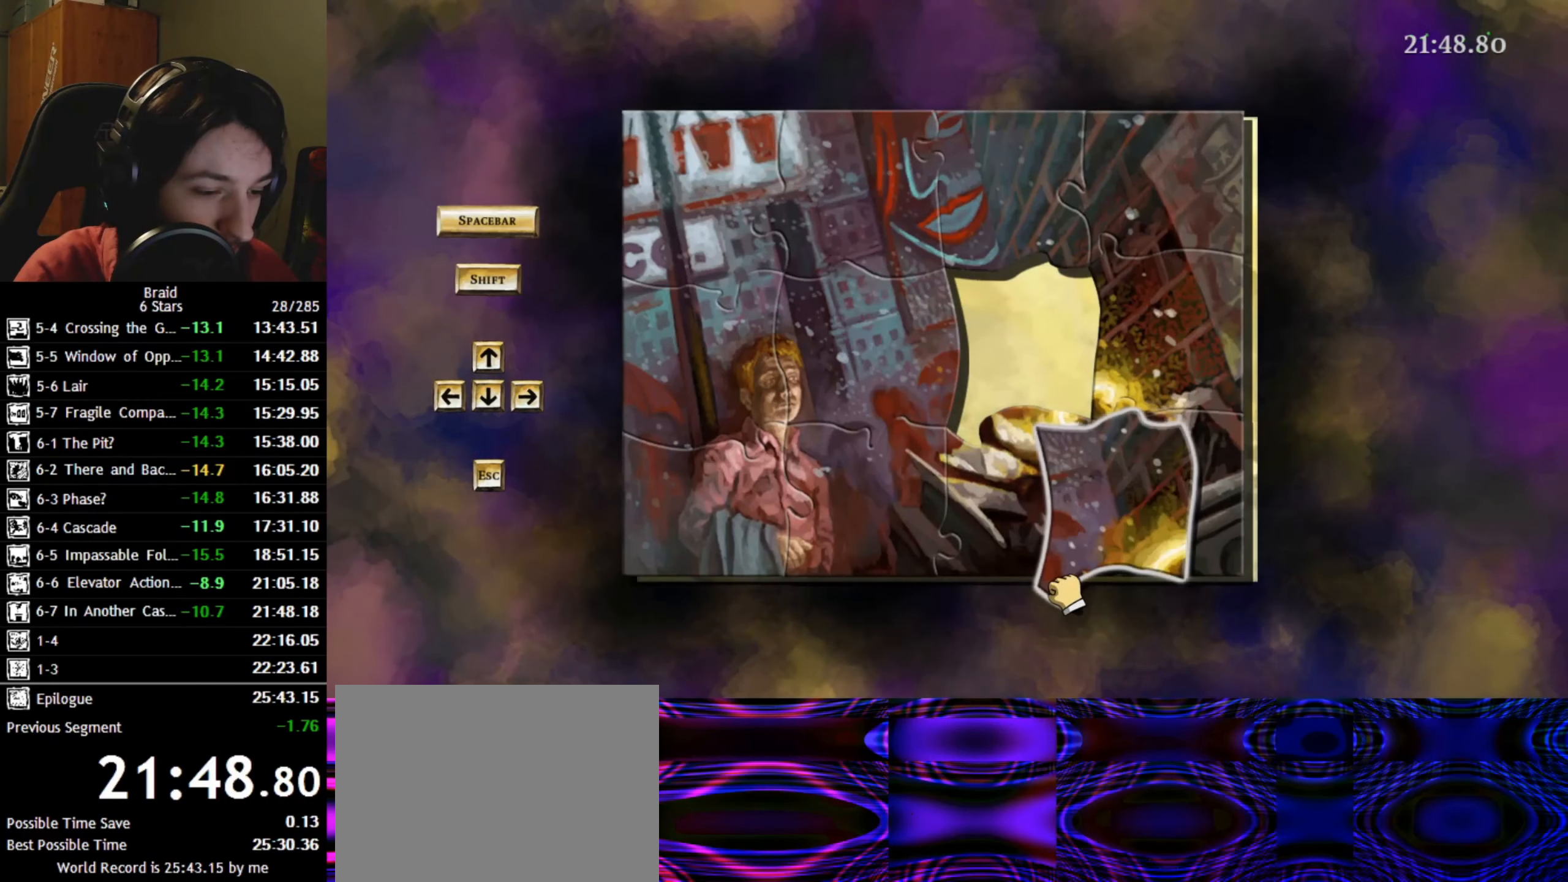
{"keys": [], "events": []}
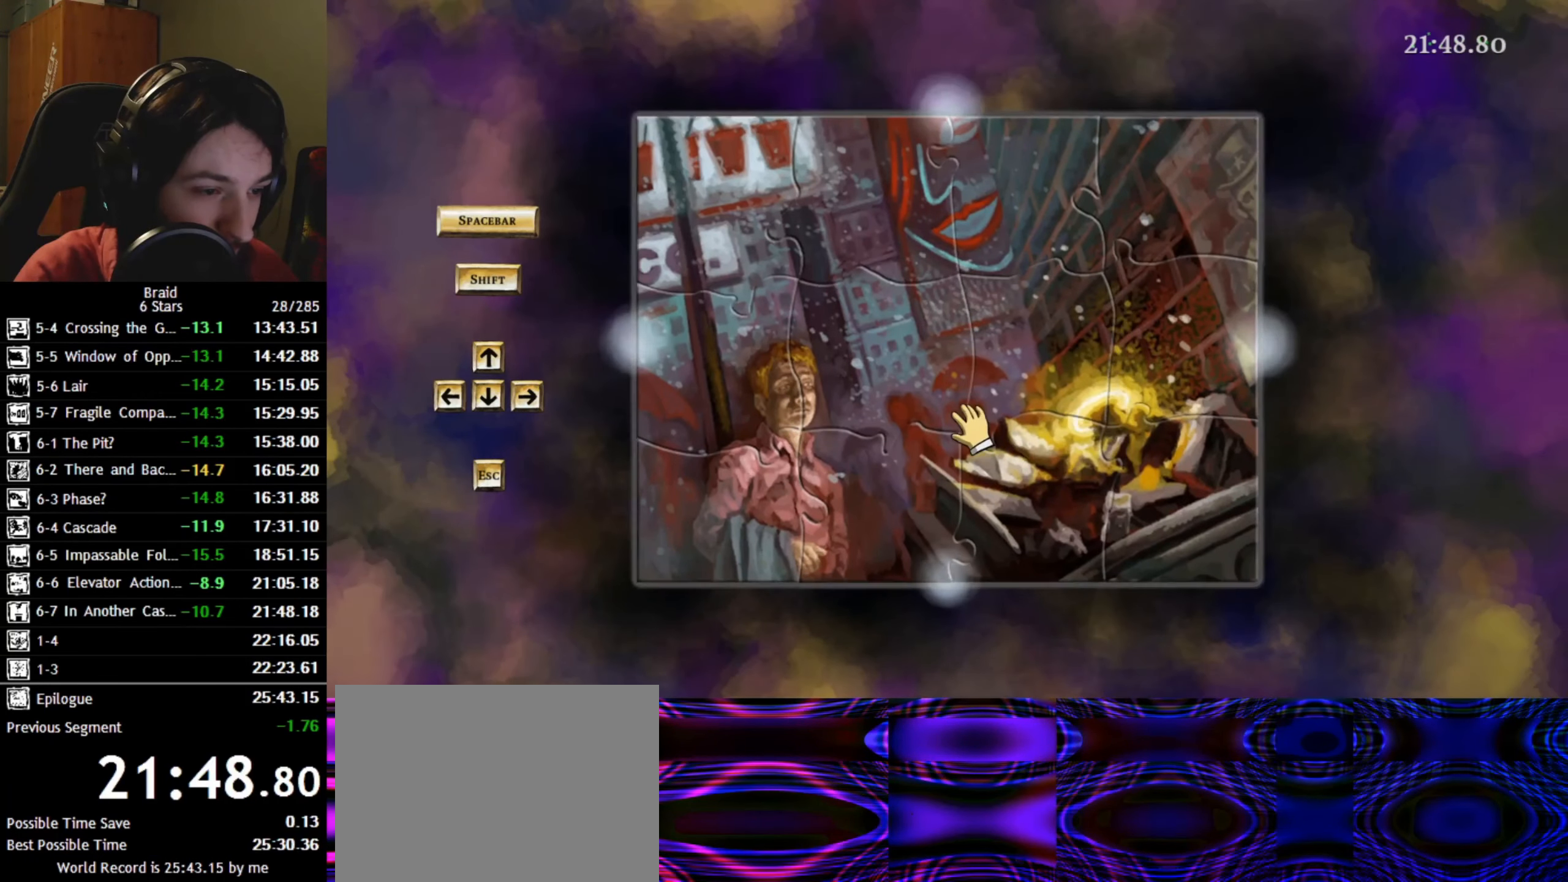
{"keys": ["d"], "events": [[283, "d", "down"]]}
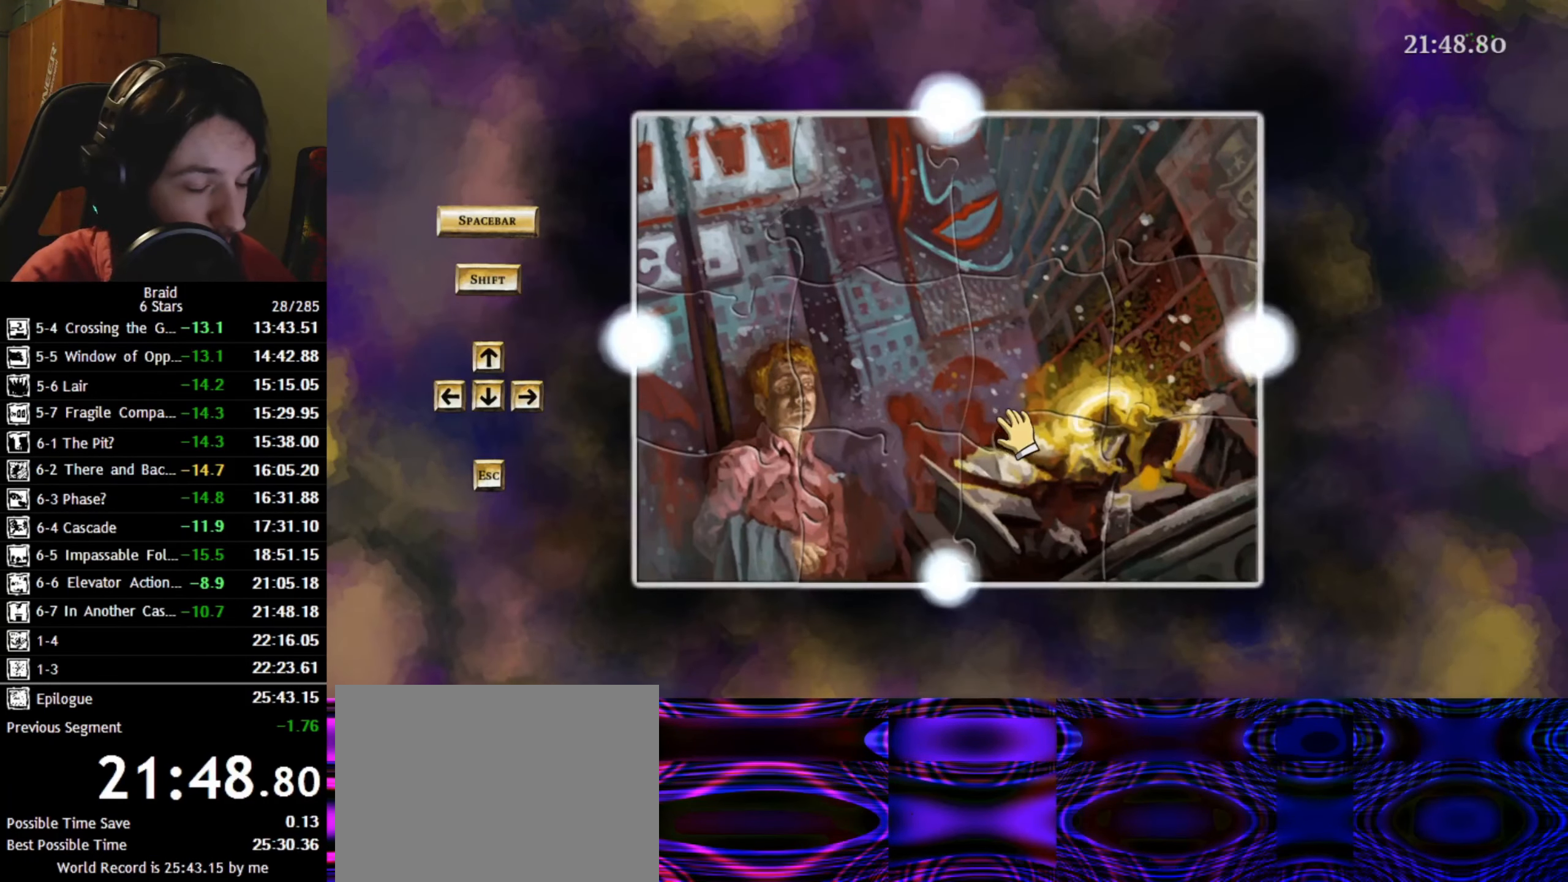
{"keys": ["d"], "events": []}
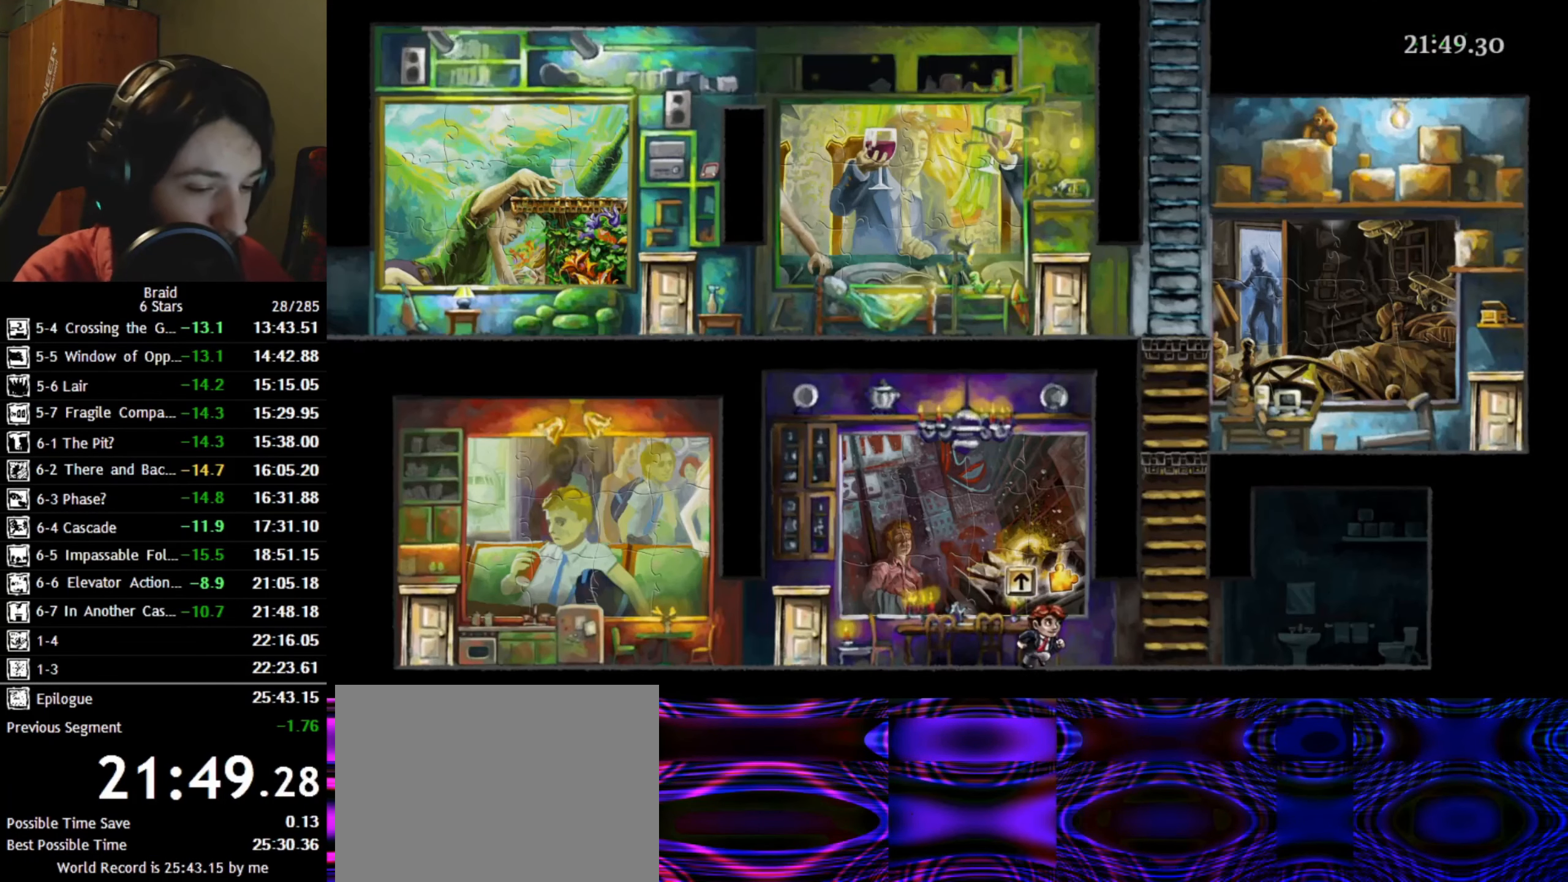
{"keys": ["d", "space"], "events": [[417, "space", "down"]]}
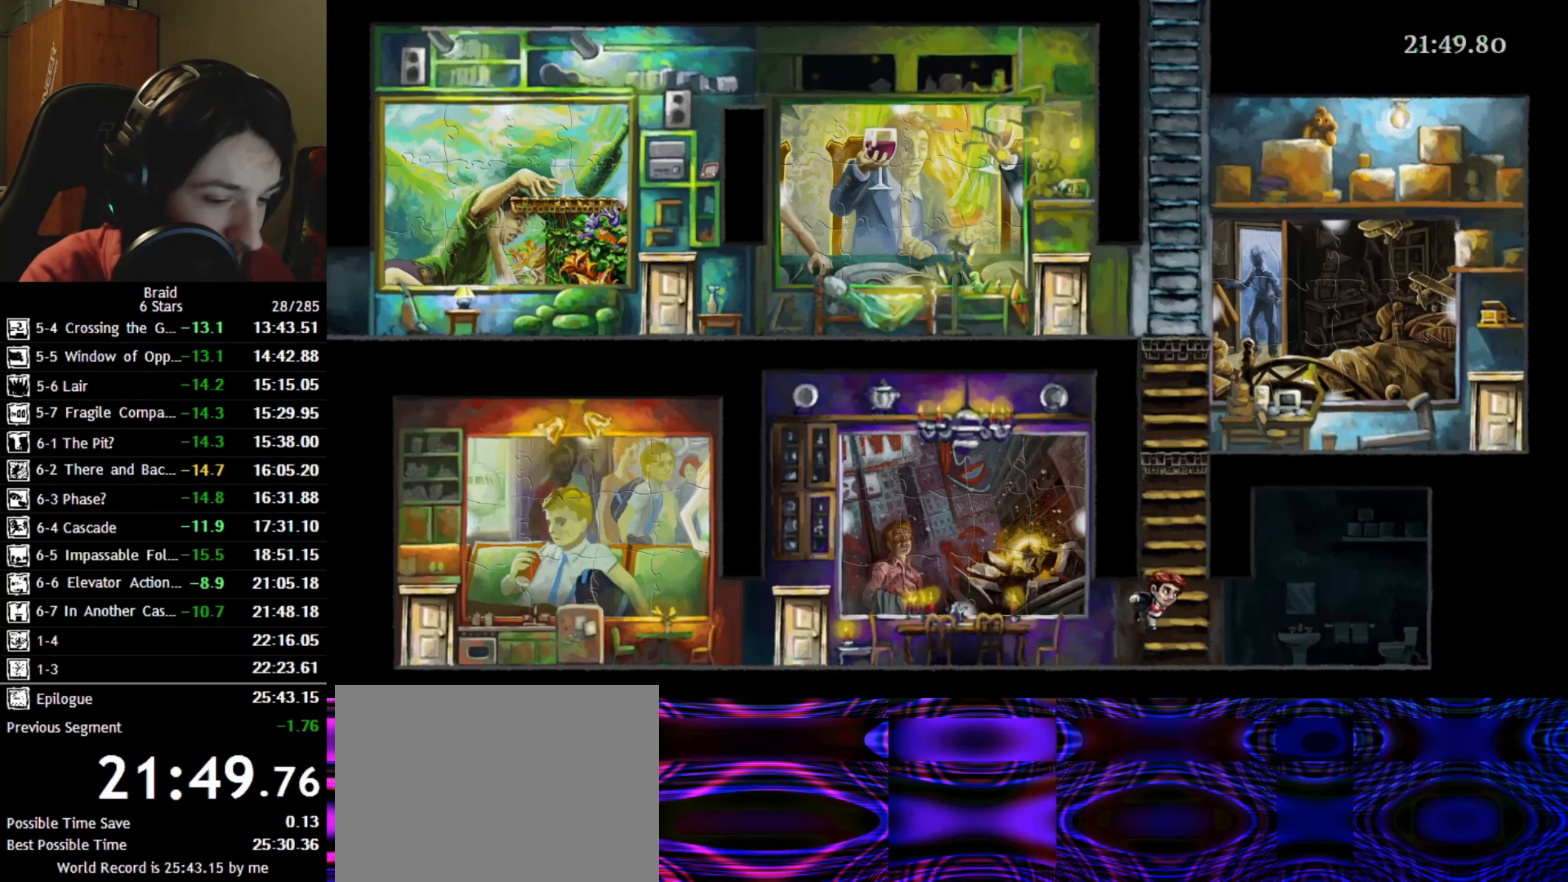
{"keys": ["w"], "events": [[50, "d", "up"], [50, "w", "down"], [83, "space", "up"]]}
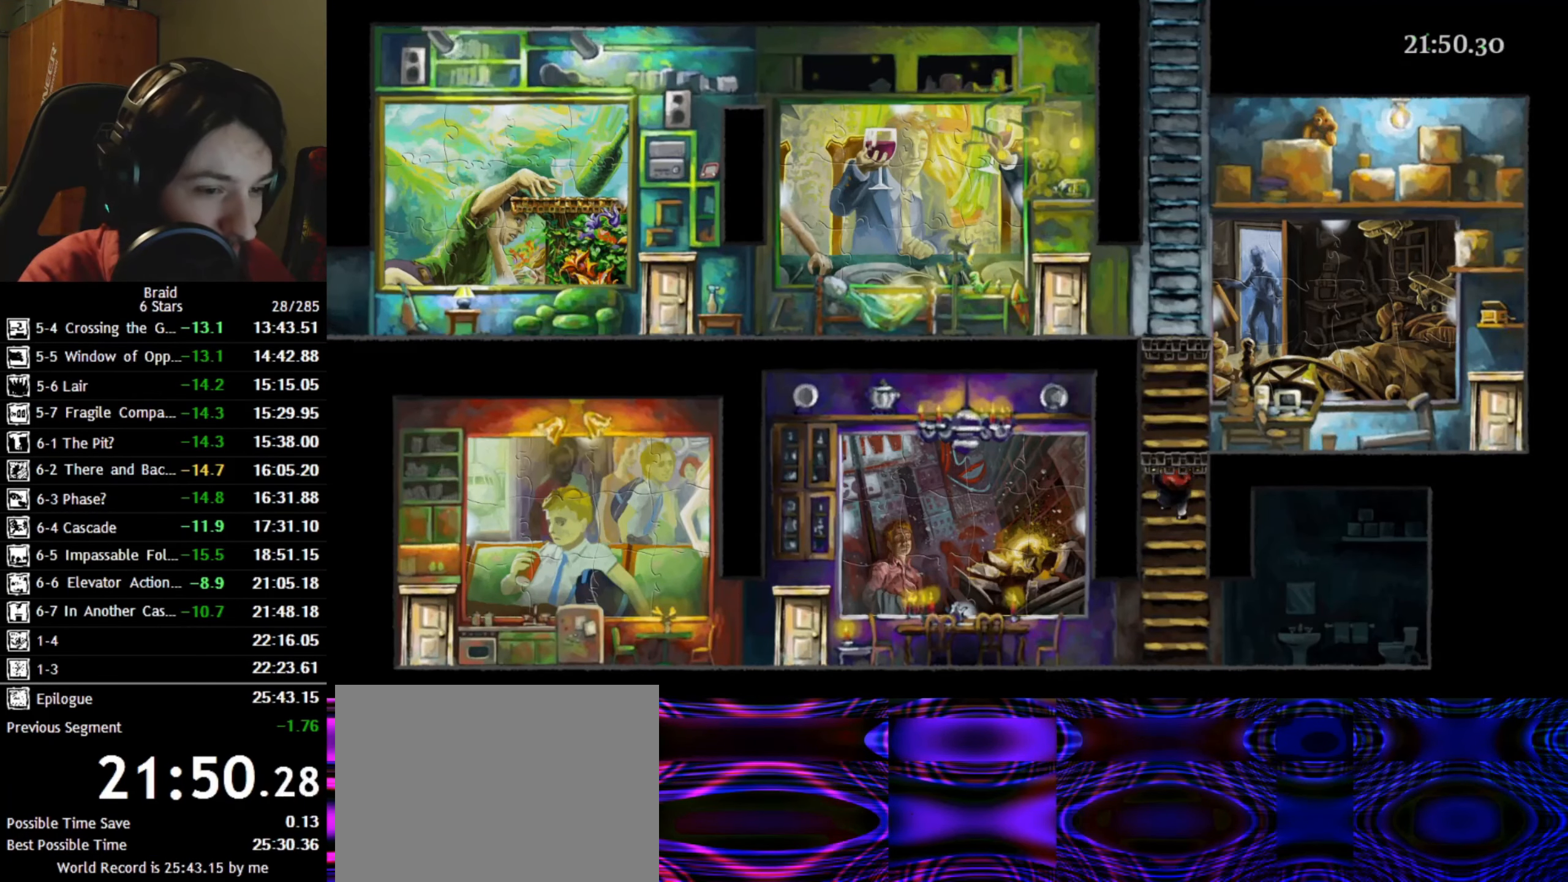
{"keys": ["w"], "events": []}
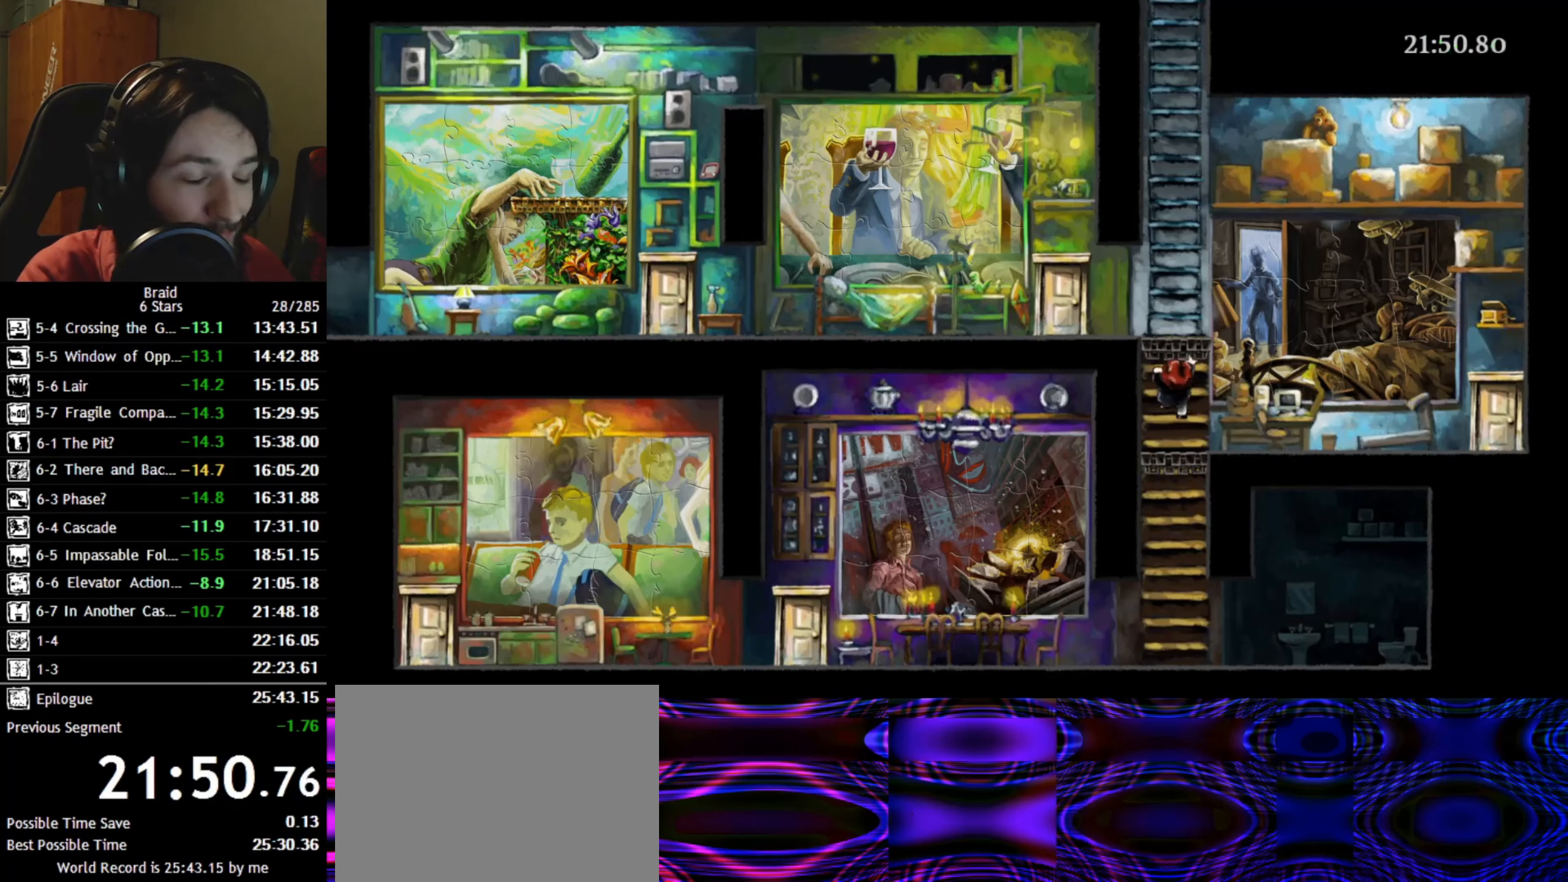
{"keys": ["w"], "events": []}
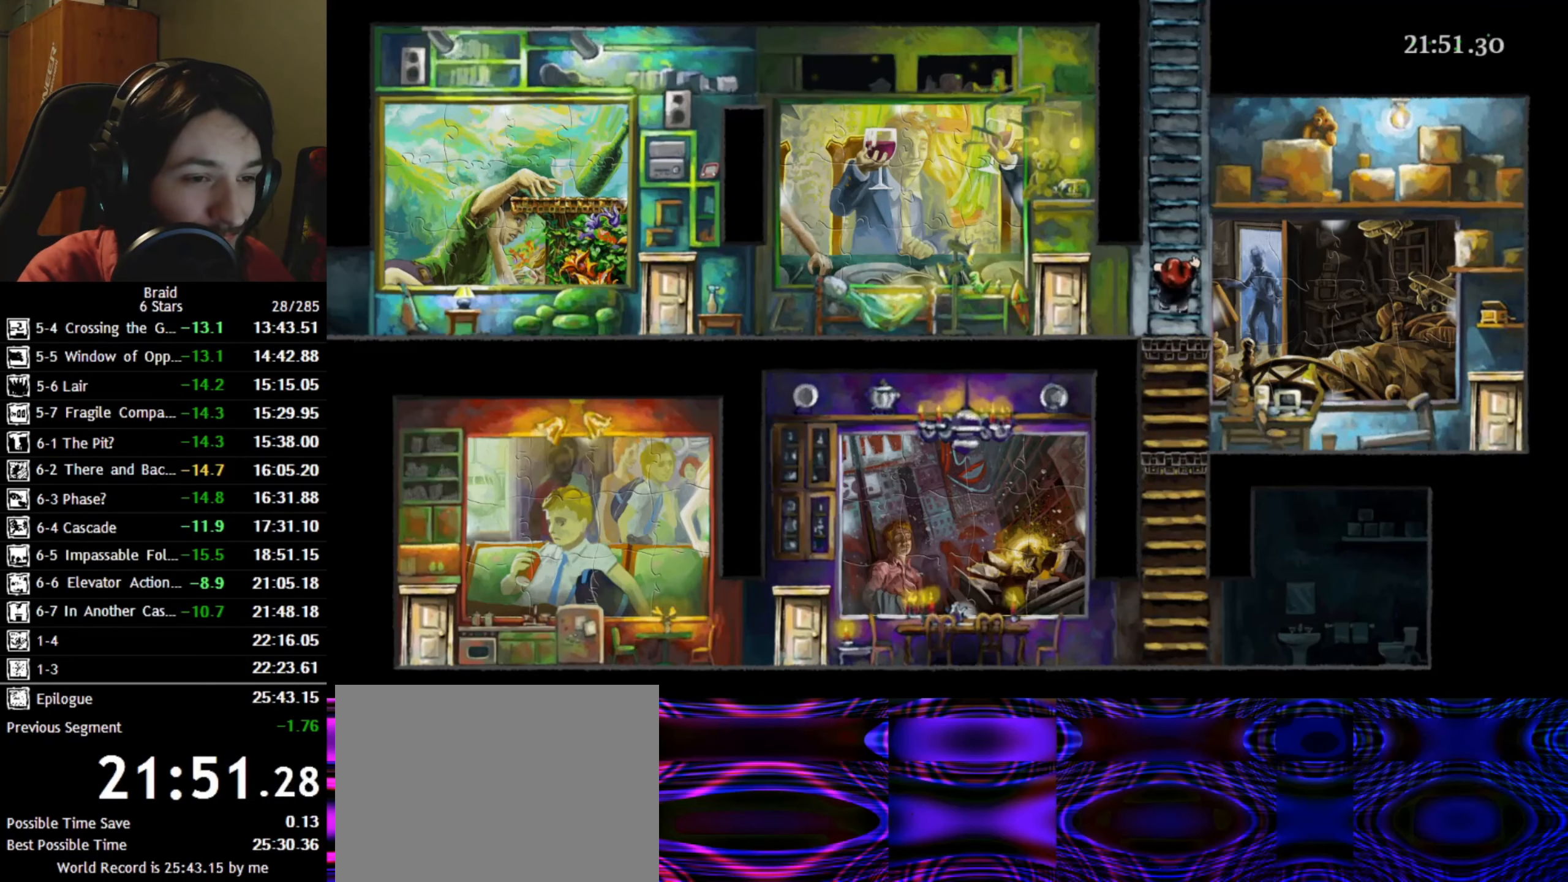
{"keys": ["w"], "events": []}
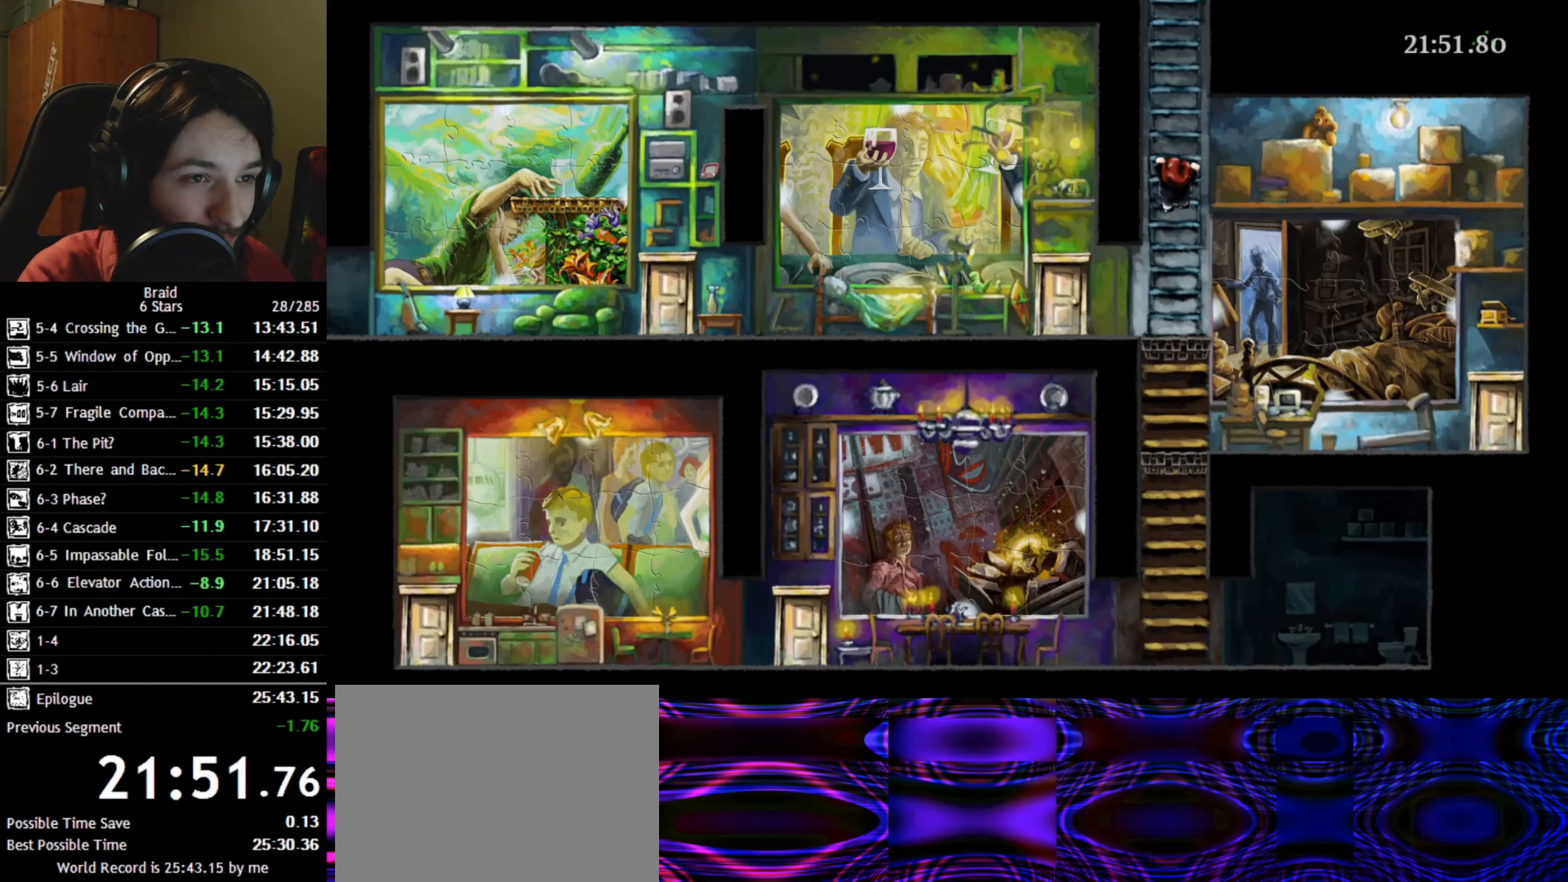
{"keys": ["w"], "events": []}
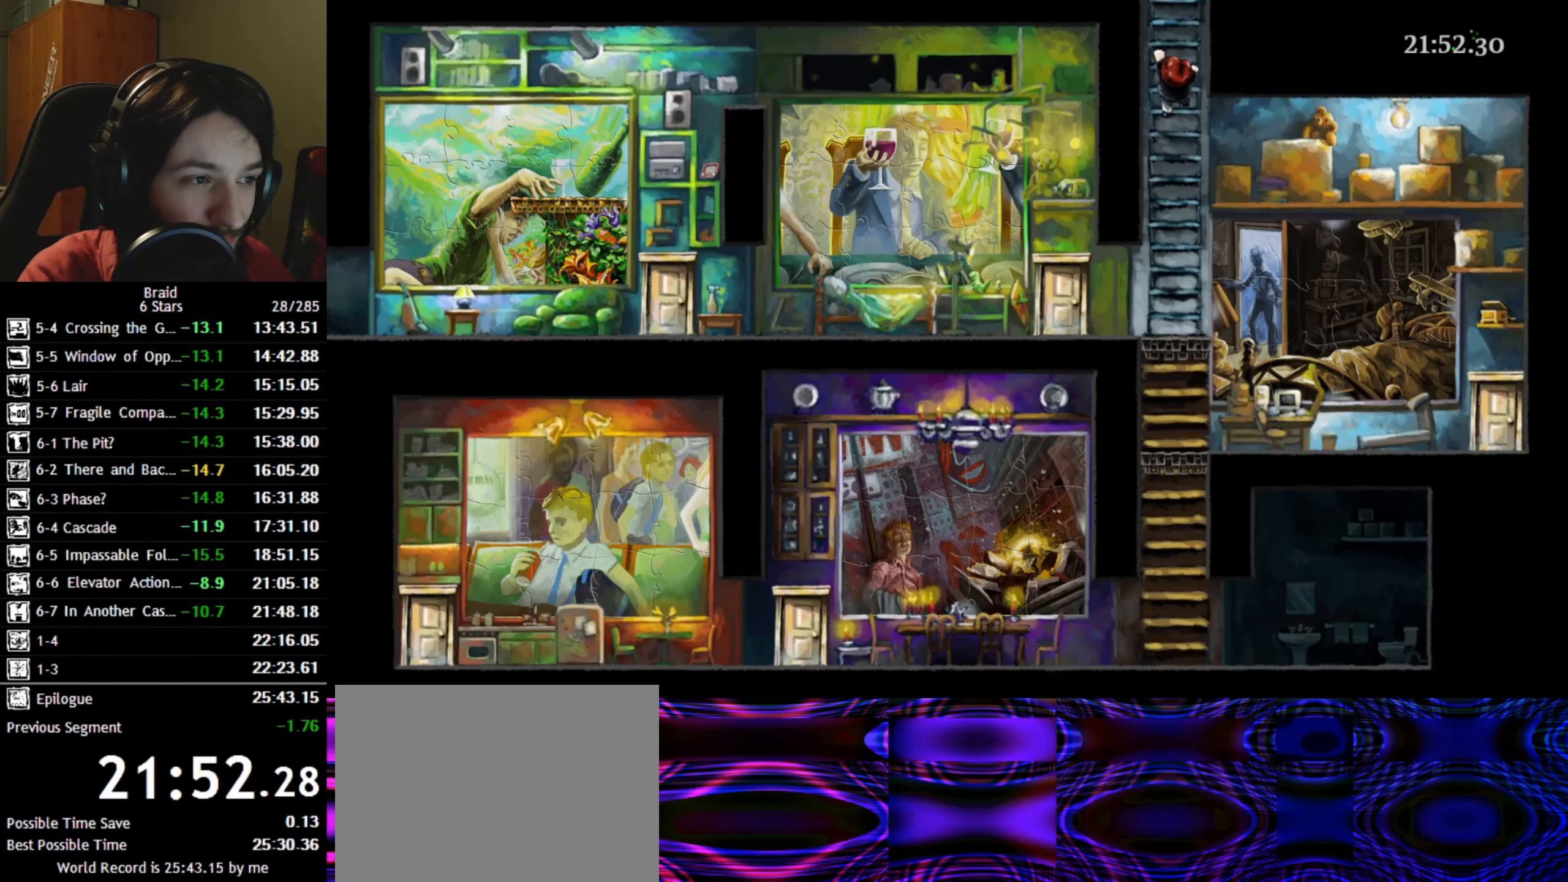
{"keys": ["w"], "events": []}
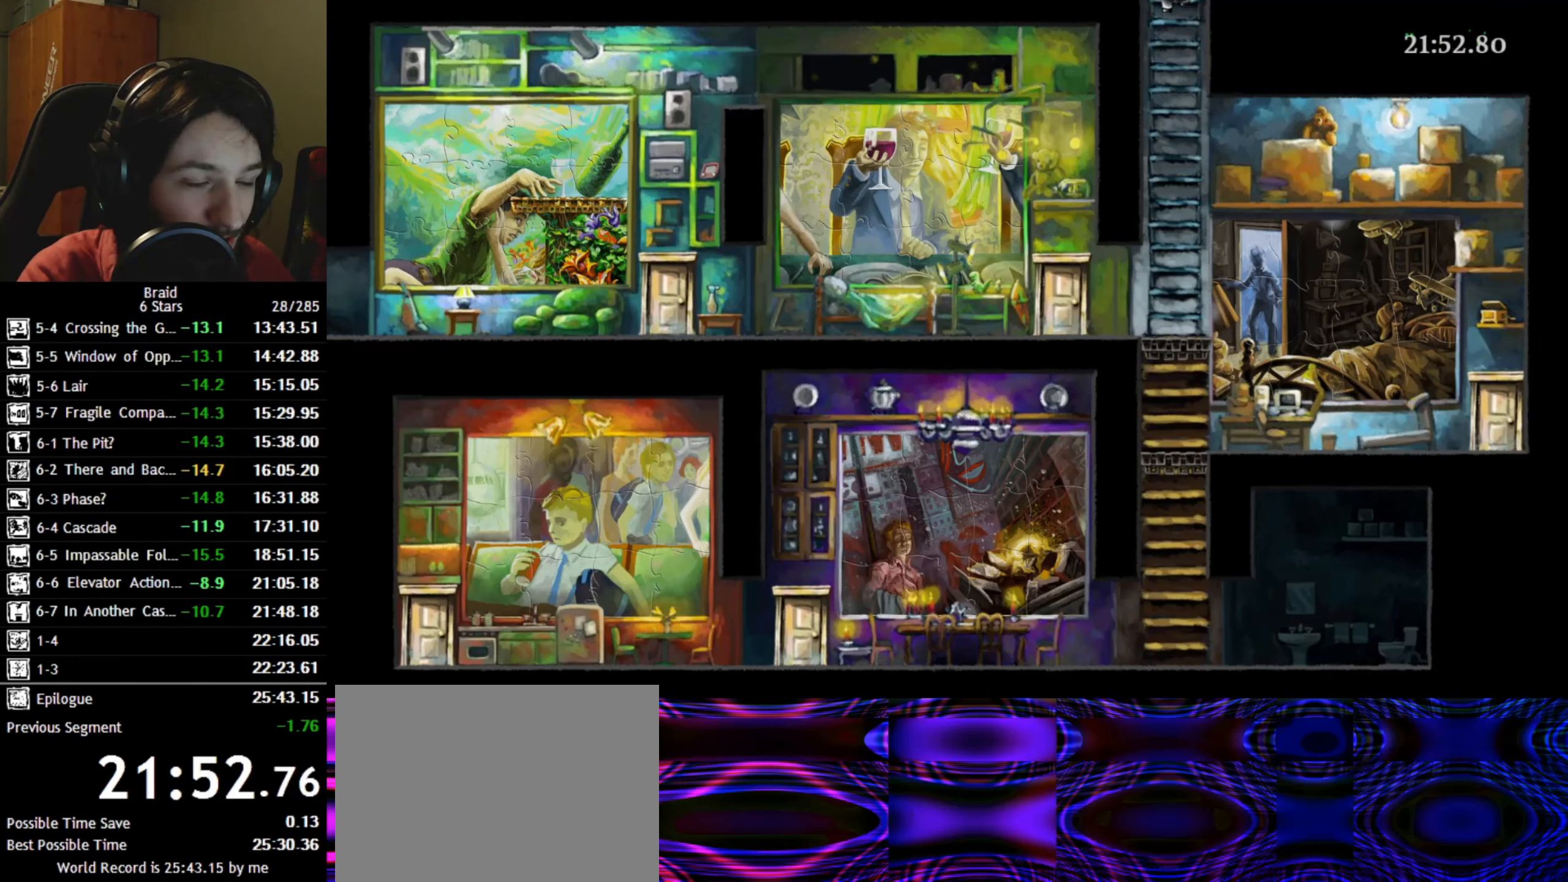
{"keys": ["w"], "events": []}
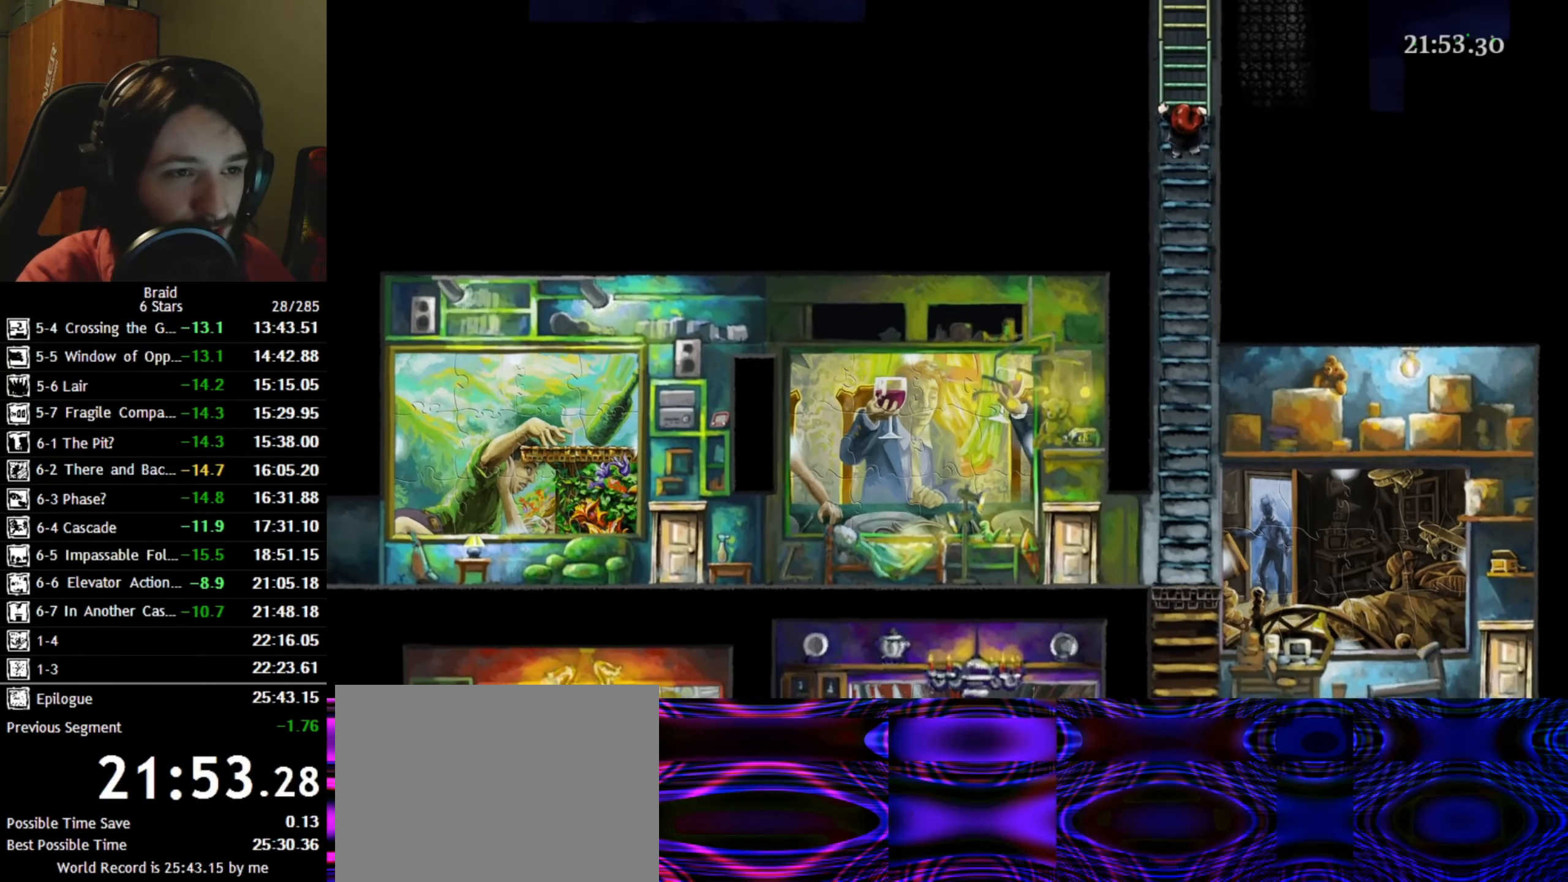
{"keys": ["w"], "events": []}
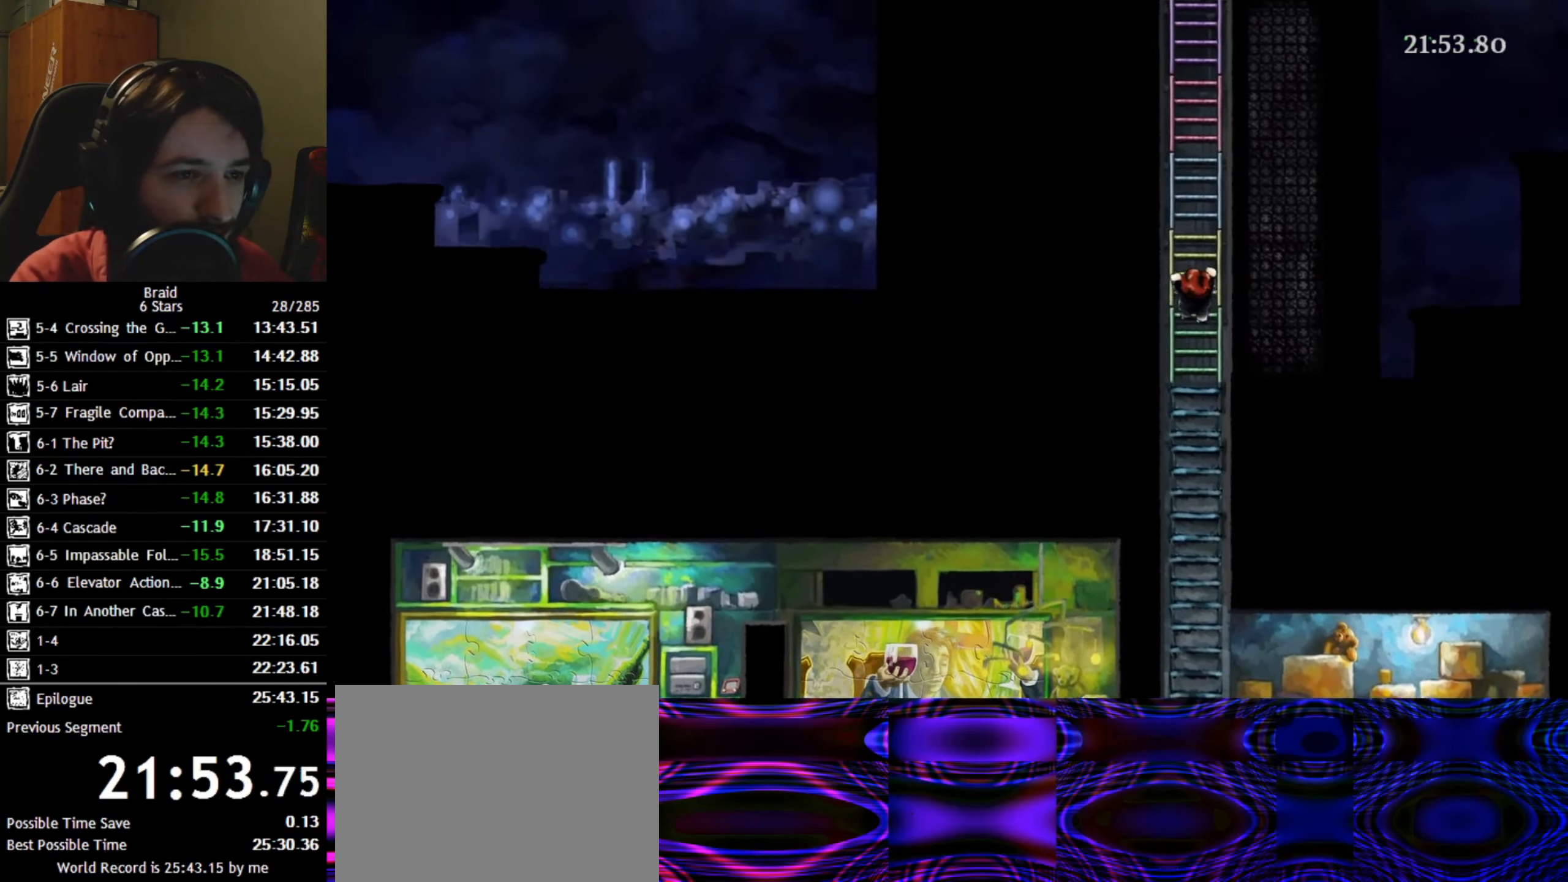
{"keys": ["w"], "events": []}
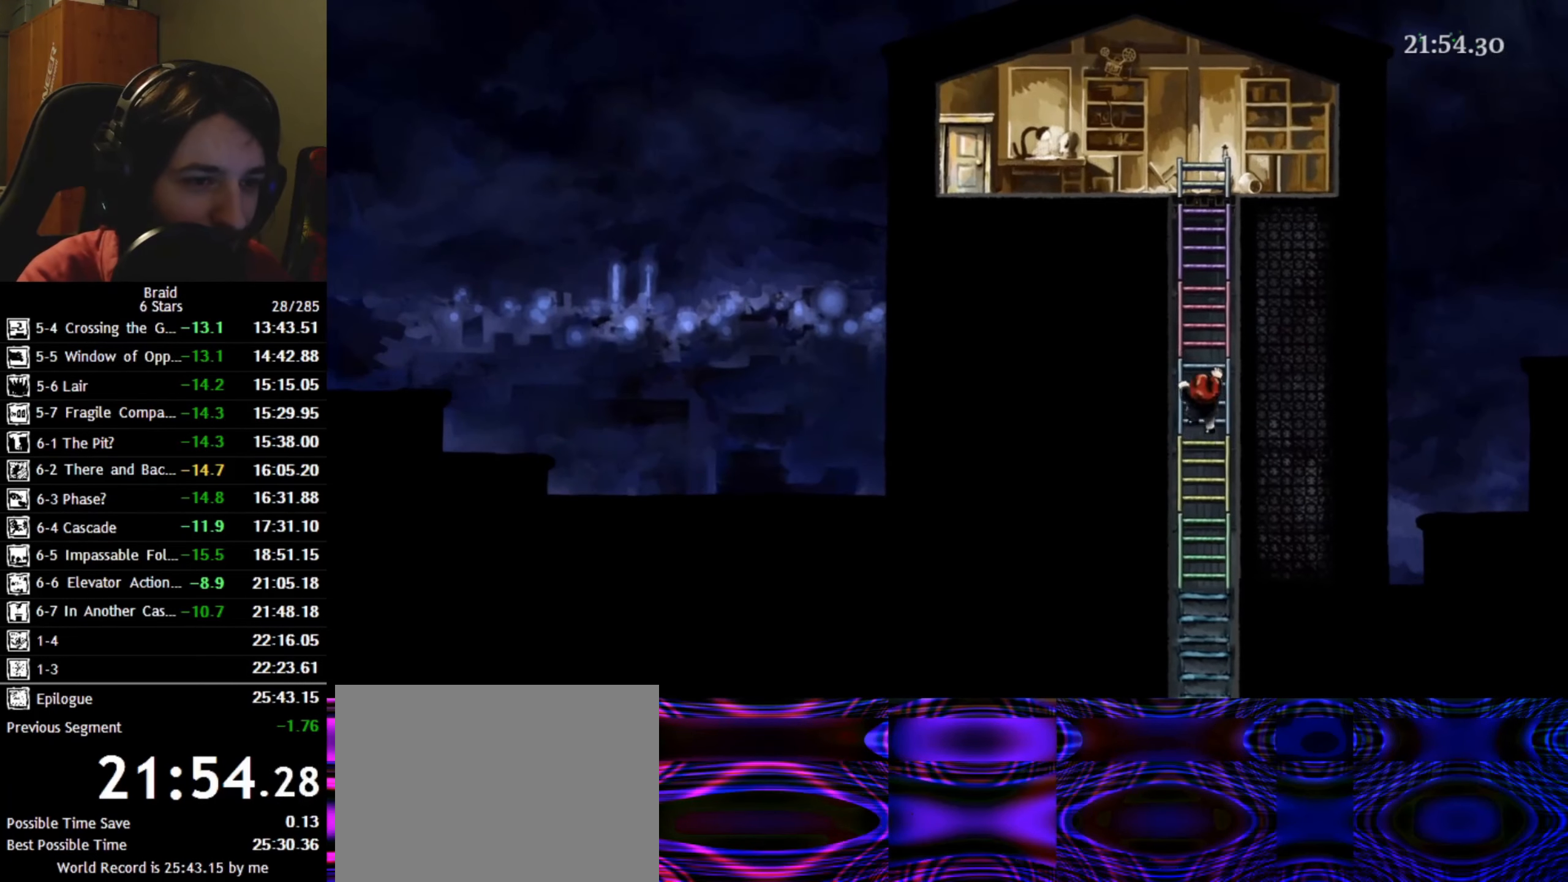
{"keys": ["a", "w"], "events": [[300, "a", "down"]]}
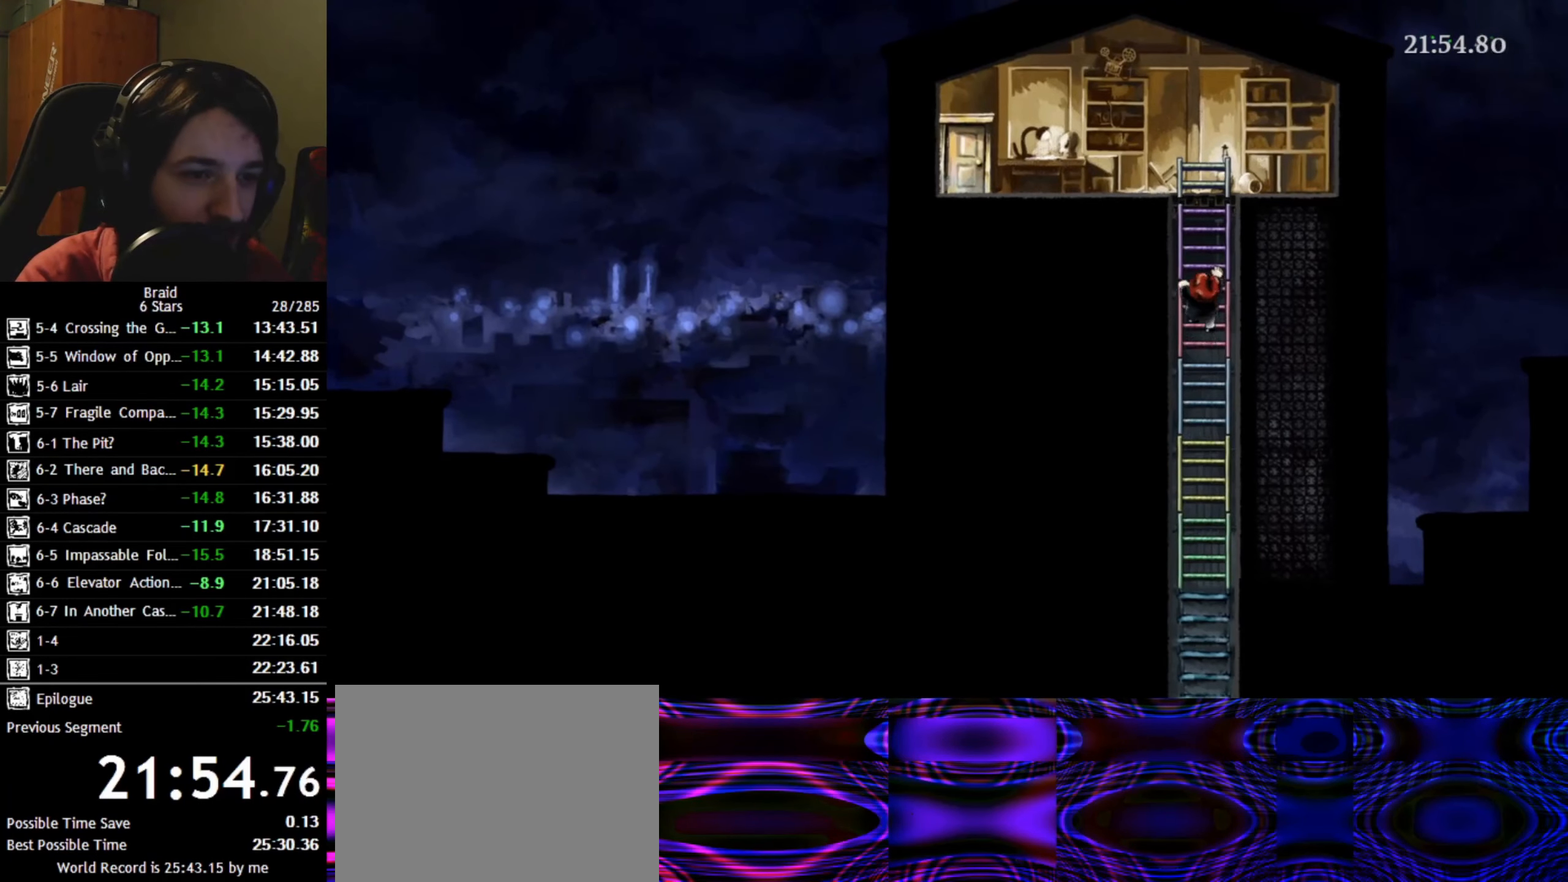
{"keys": ["a", "w"], "events": []}
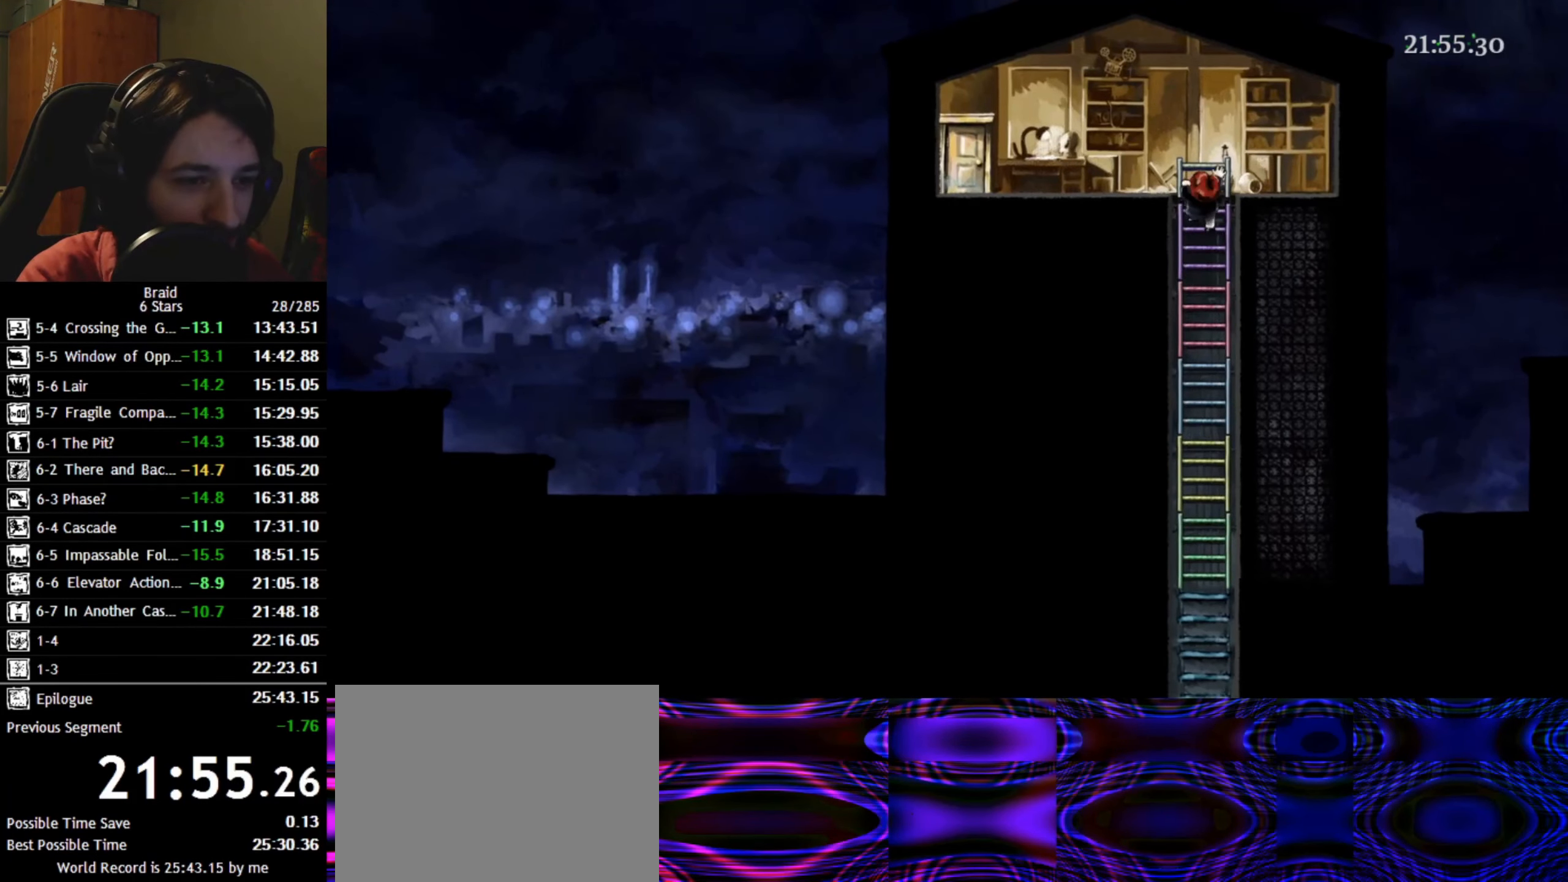
{"keys": ["a"], "events": [[183, "w", "up"], [250, "space", "down"], [350, "space", "up"]]}
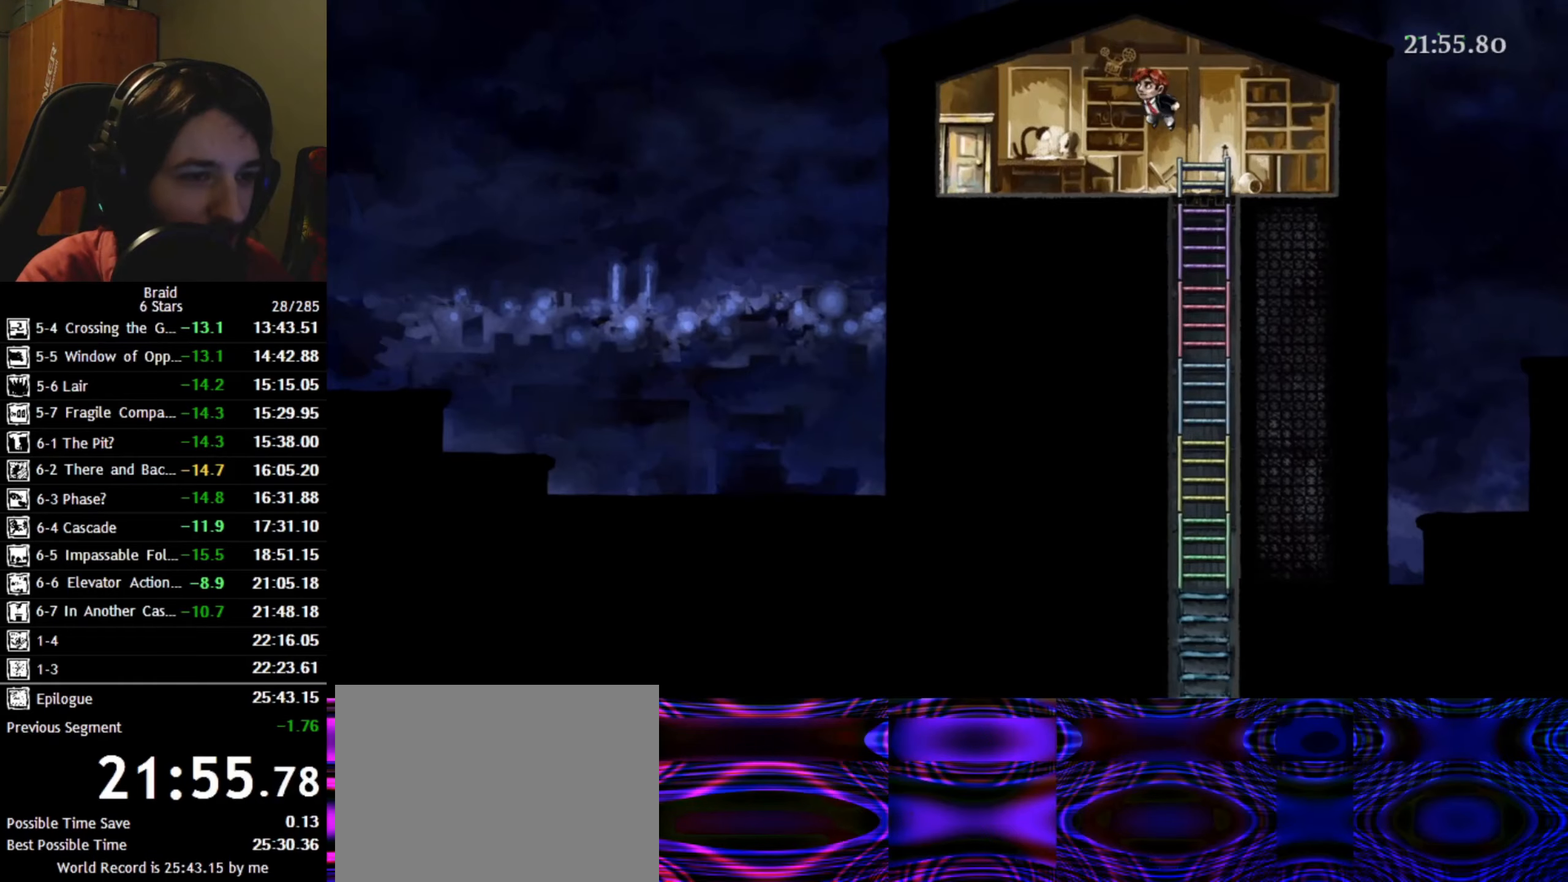
{"keys": ["a"], "events": []}
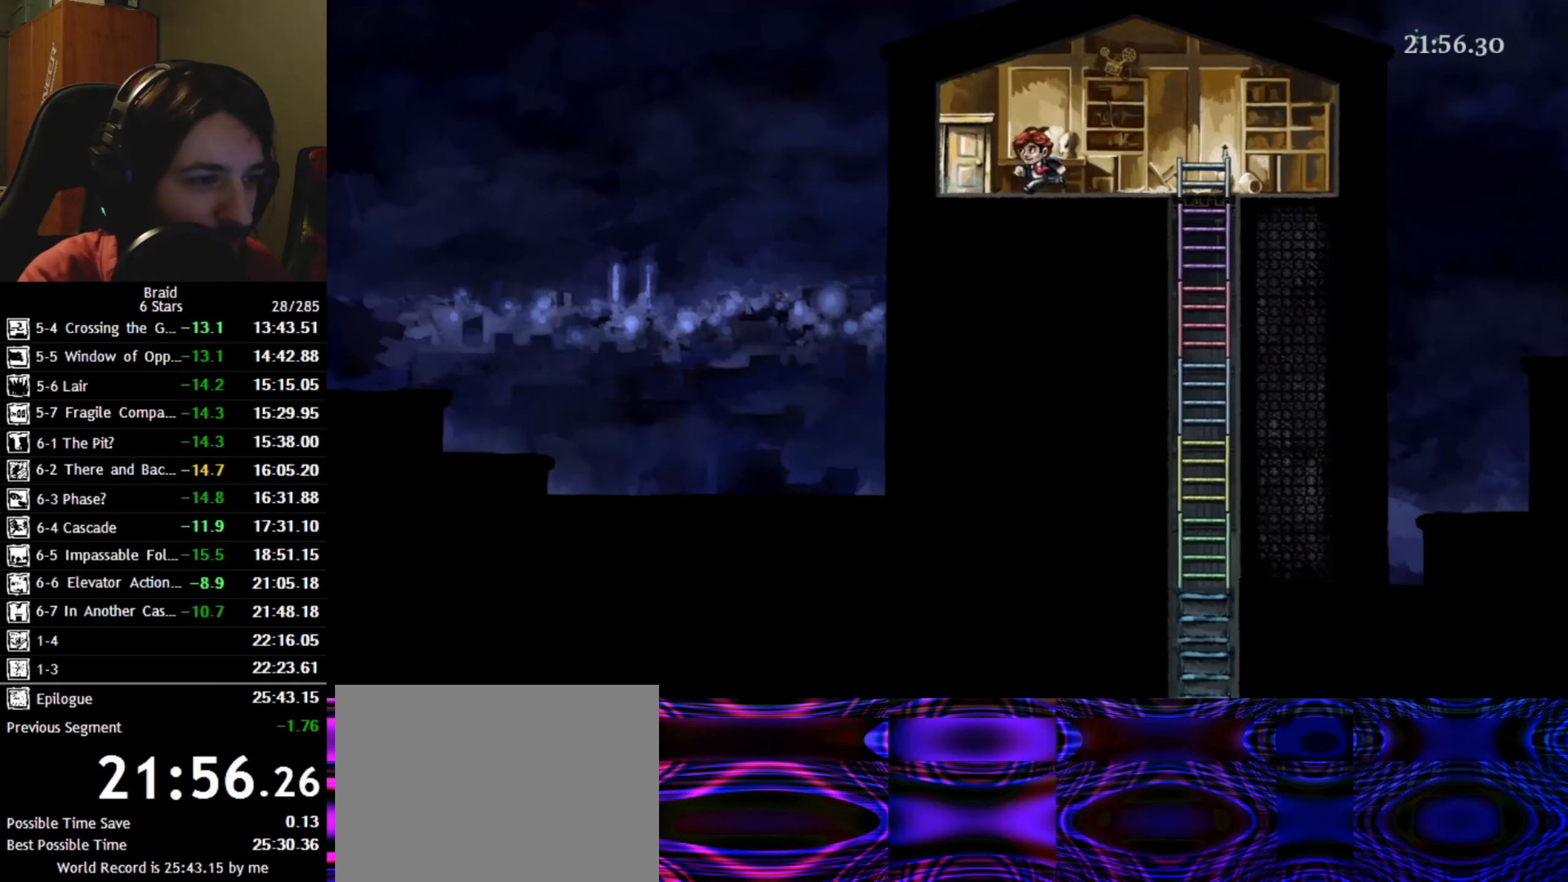
{"keys": ["d"], "events": [[266, "w", "down"], [283, "up", "down"], [316, "d", "down"], [333, "a", "up"], [383, "up", "up"], [383, "w", "up"], [400, "space", "down"], [500, "space", "up"]]}
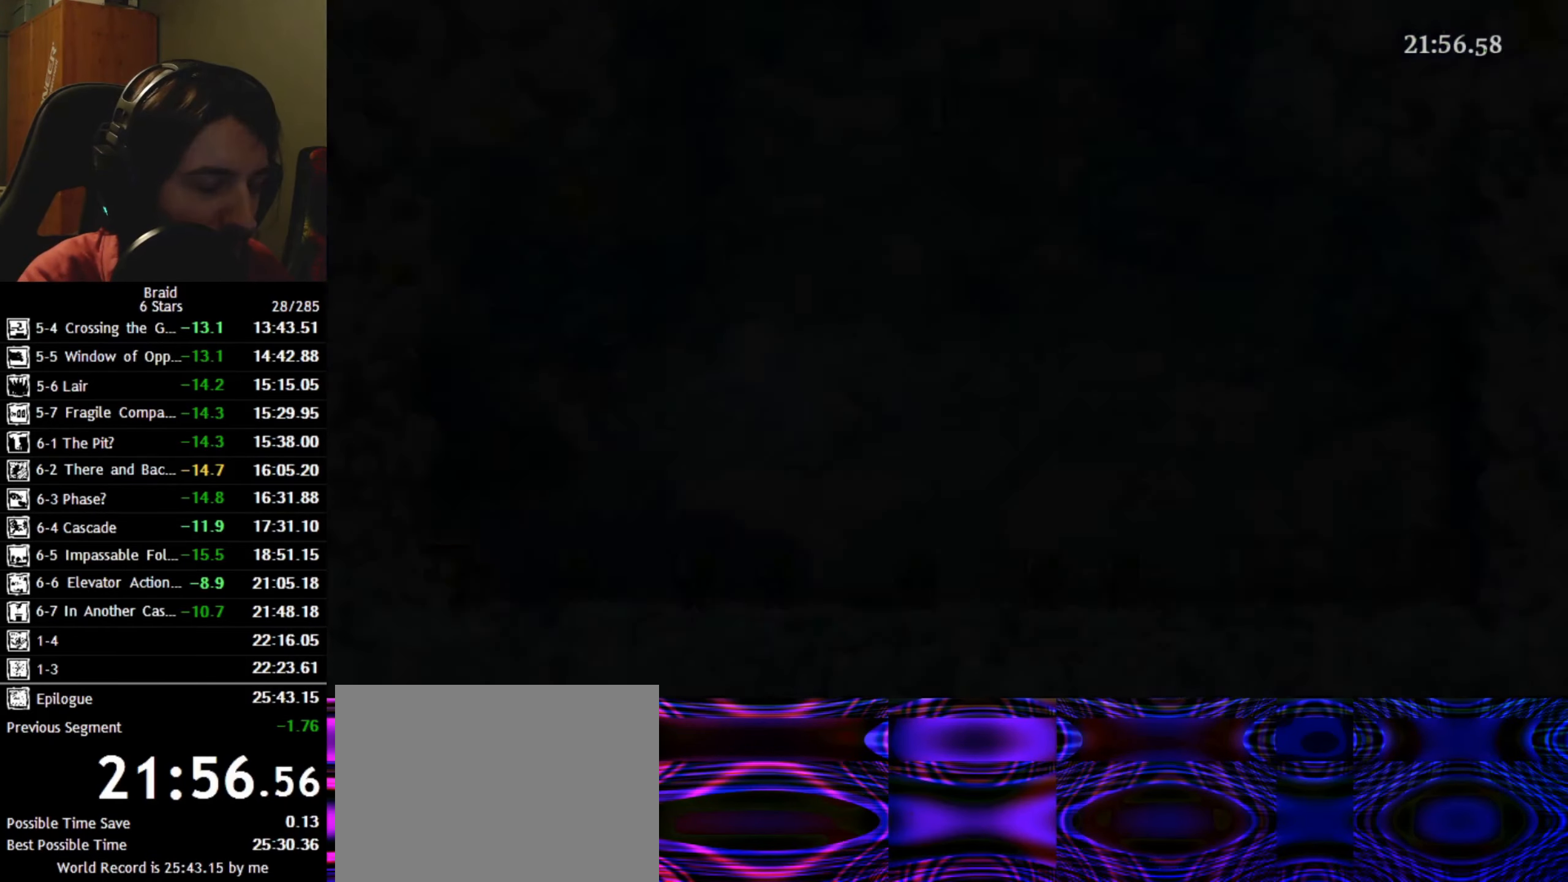
{"keys": ["d", "space"], "events": [[66, "space", "down"], [166, "space", "up"], [266, "space", "down"], [366, "space", "up"], [466, "space", "down"]]}
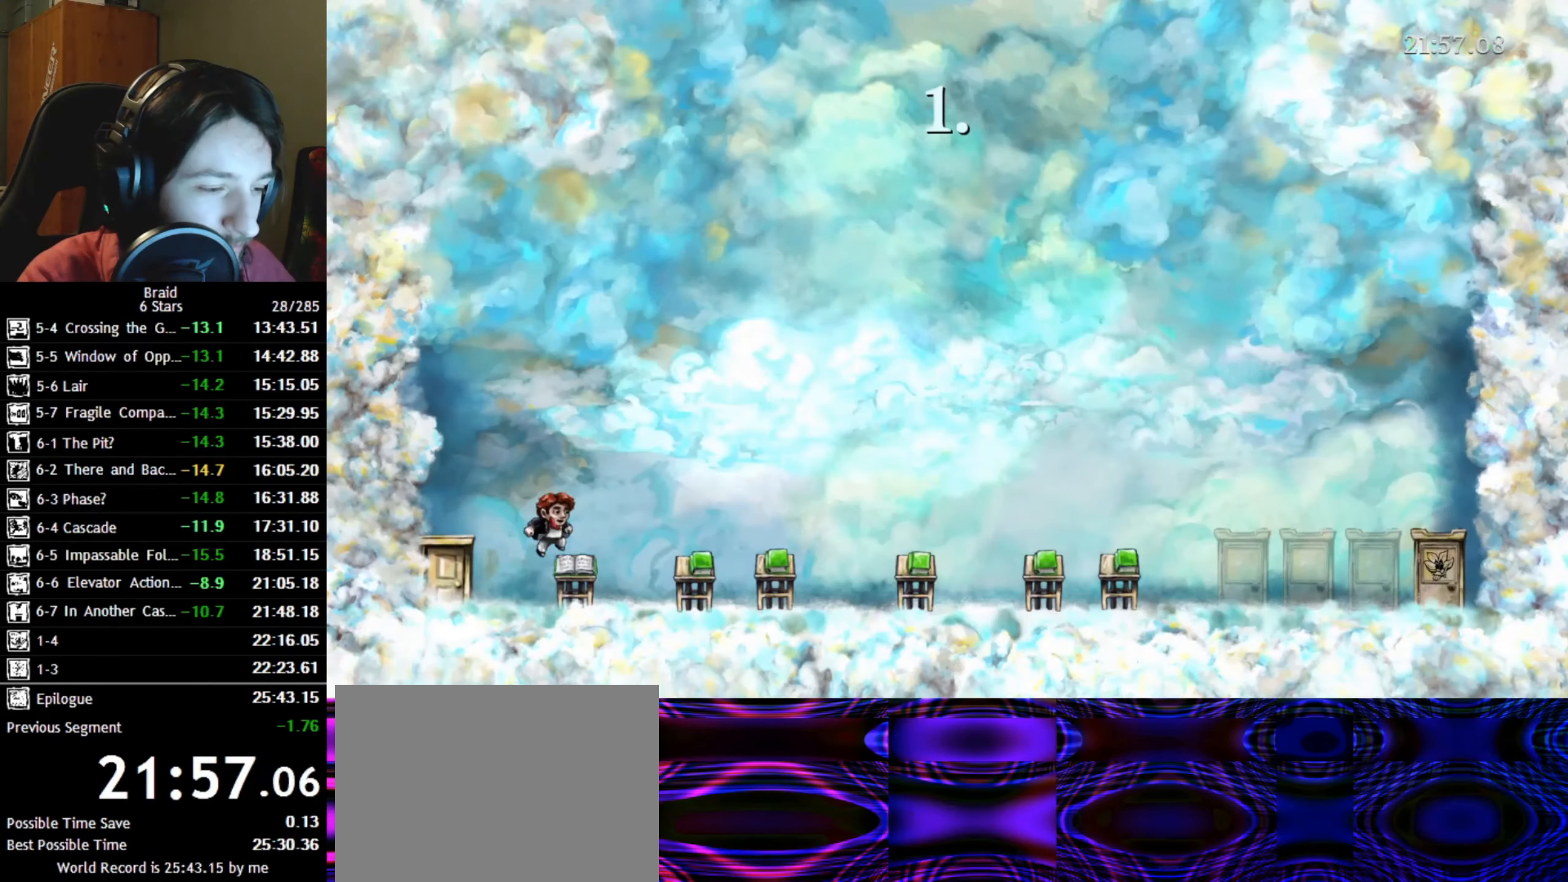
{"keys": ["d"], "events": [[50, "space", "up"], [150, "space", "down"], [300, "space", "up"]]}
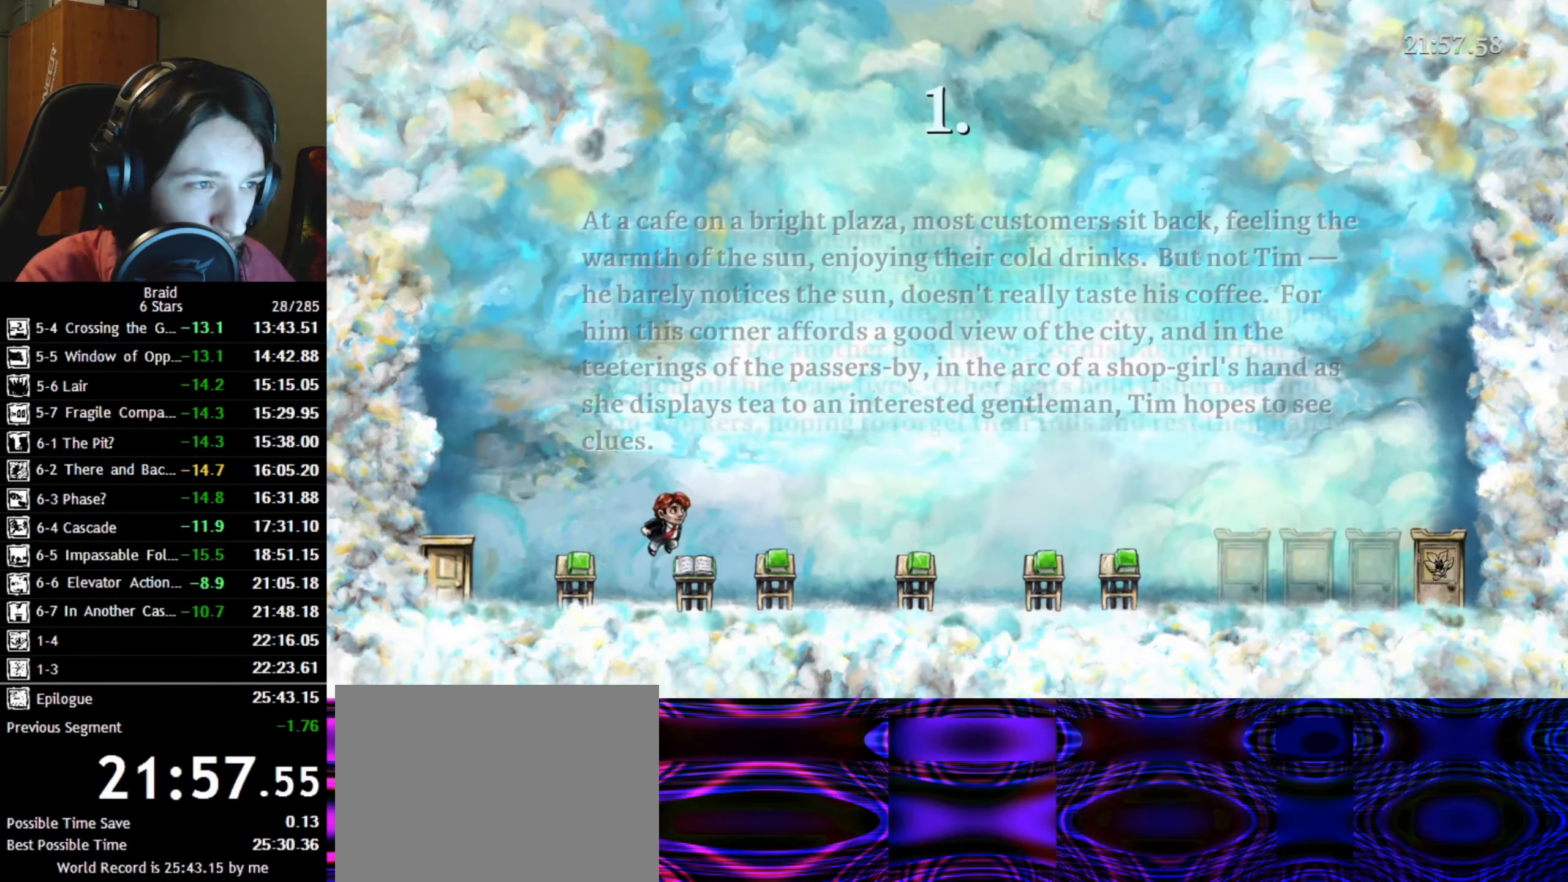
{"keys": ["d"], "events": []}
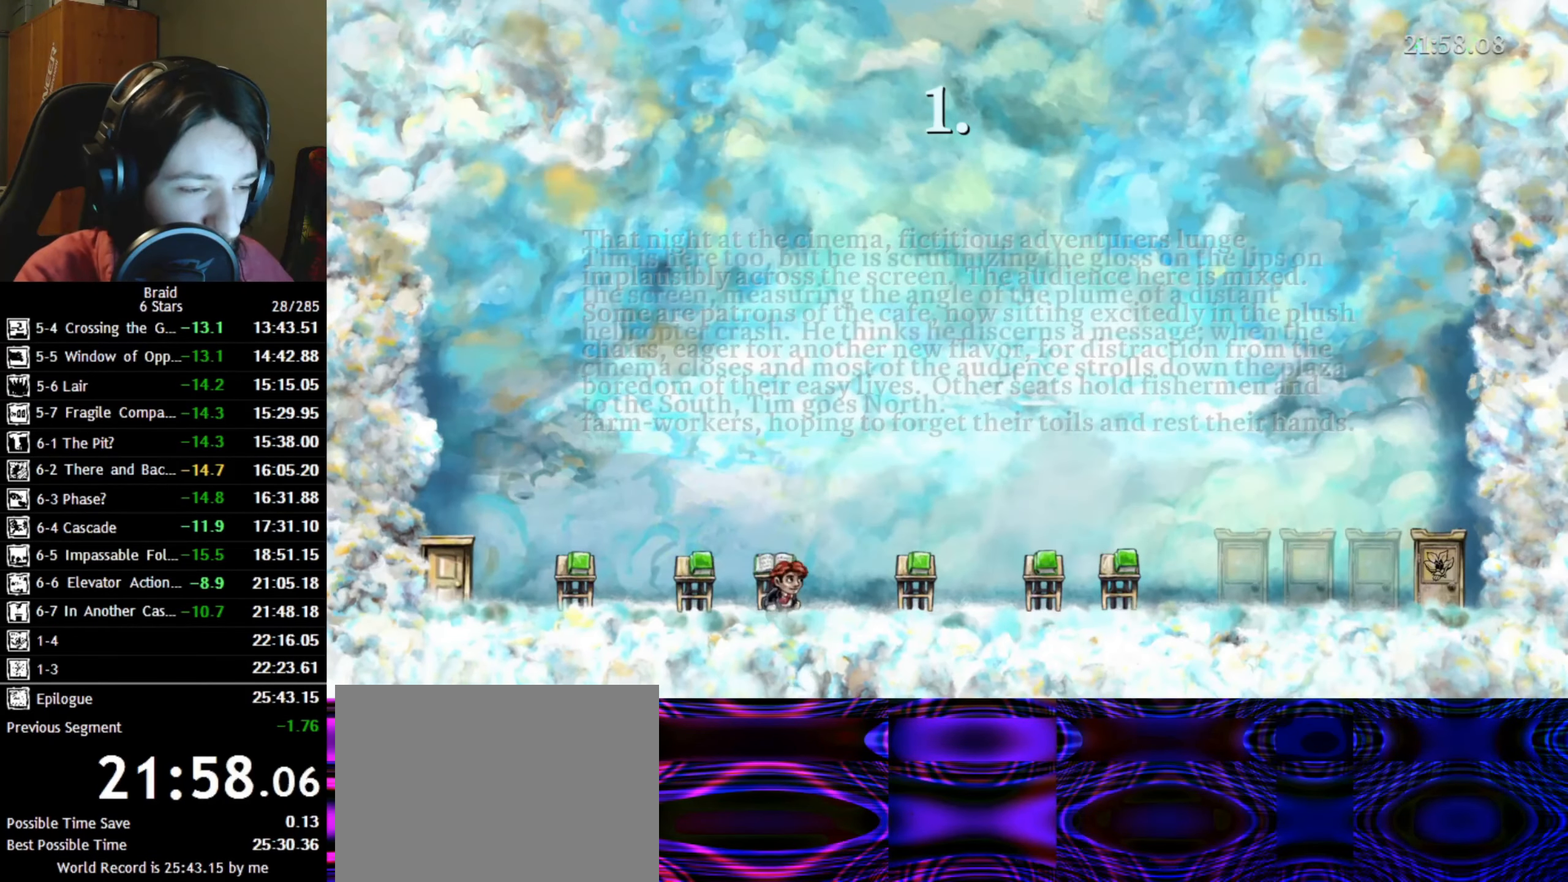
{"keys": ["d"], "events": []}
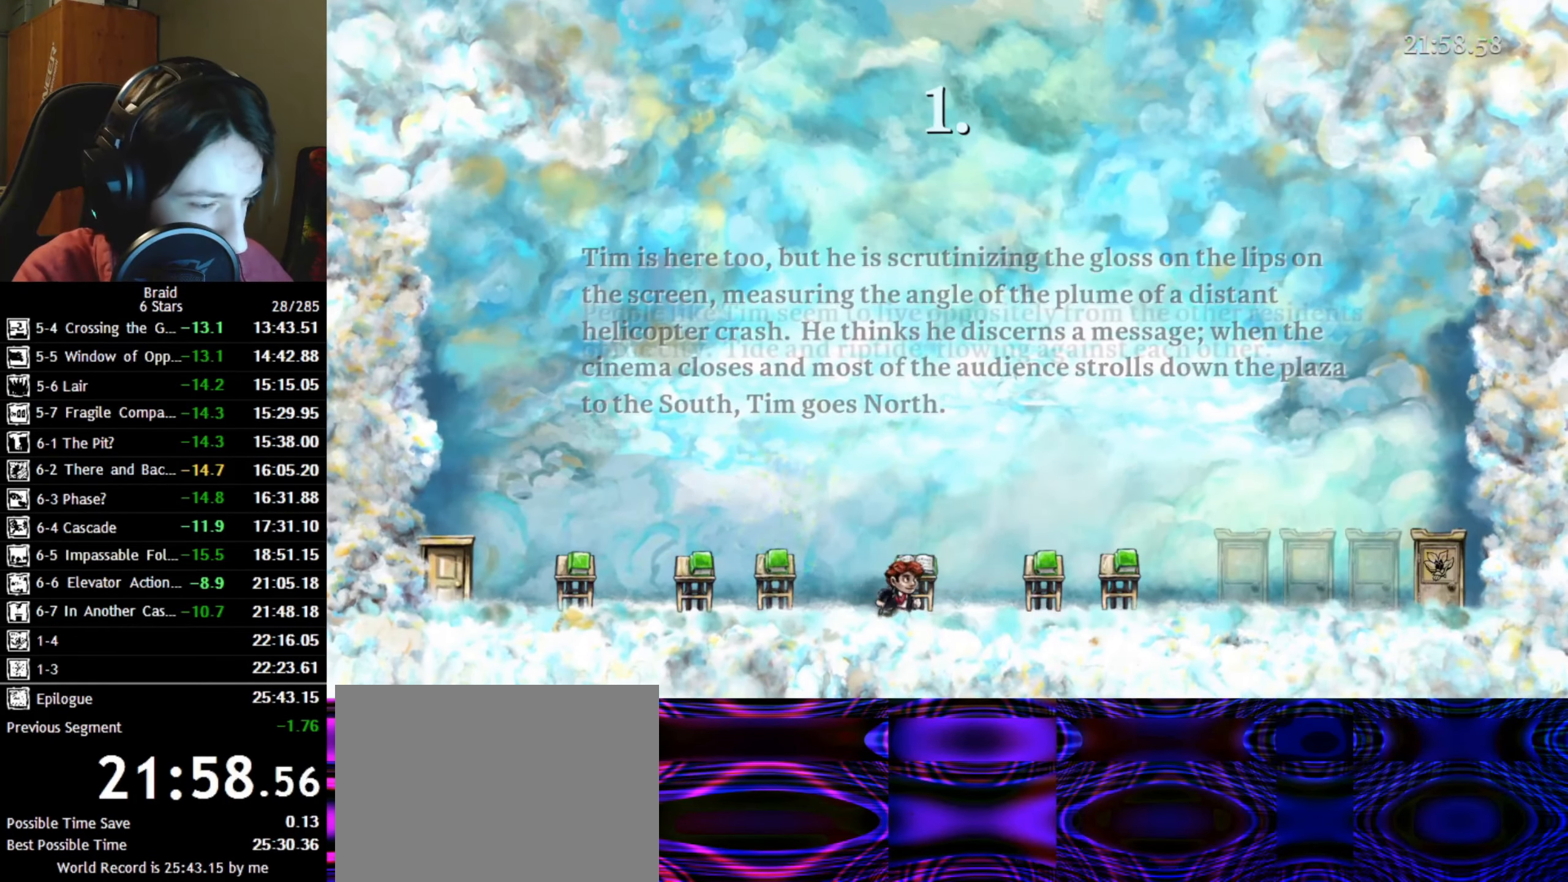
{"keys": ["d"], "events": []}